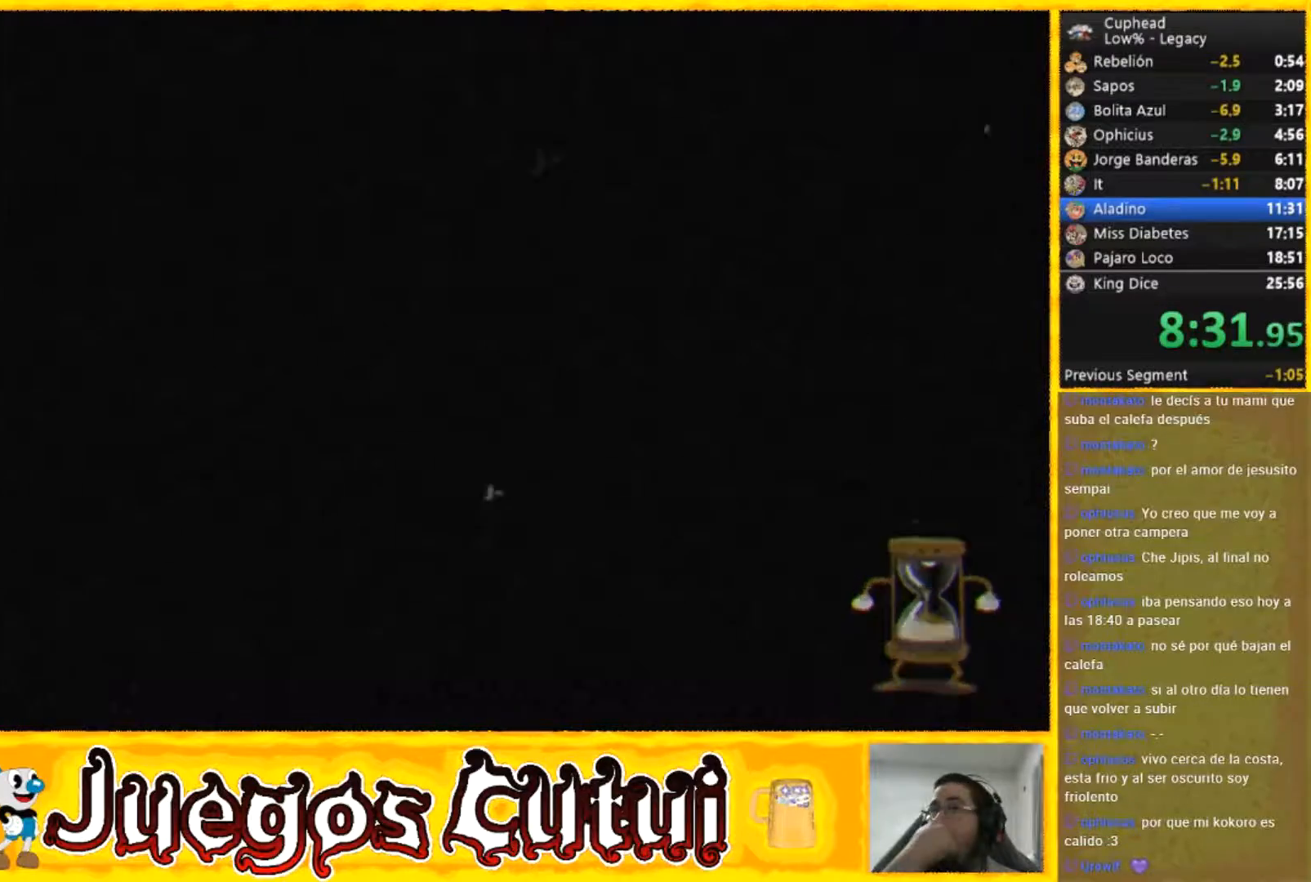
Gameplay with a controller (Xbox layout); each line is a JSON object with the inputs held at the frame after it. "button_events" lists button changes between this image and that frame as [ms after this image, input, new state], when the widget could be followed in between (sticks are given only as held states). Not read: A L1 L3 R3 right_stick.
{"buttons": [], "left_stick": "center", "button_events": []}
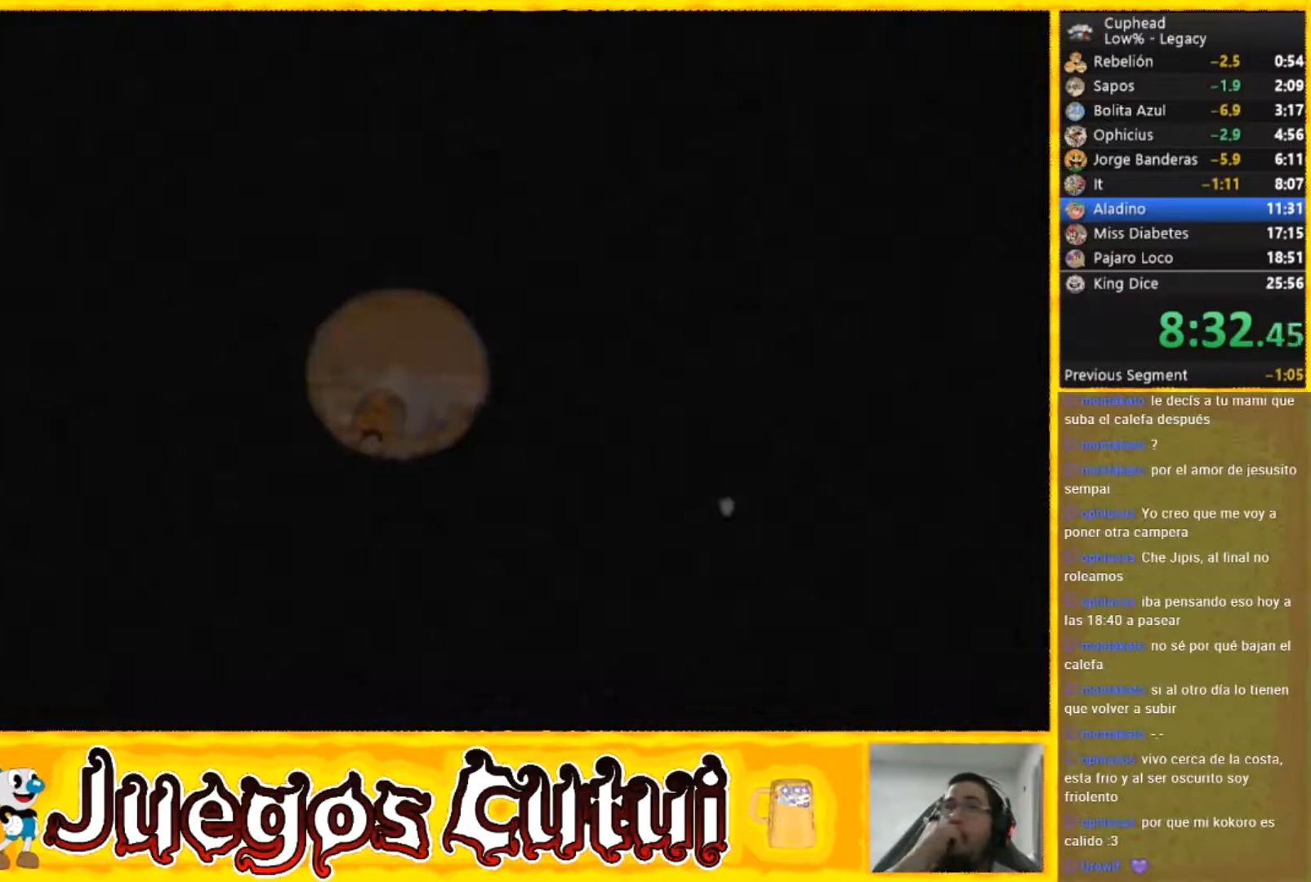
{"buttons": [], "left_stick": "center", "button_events": []}
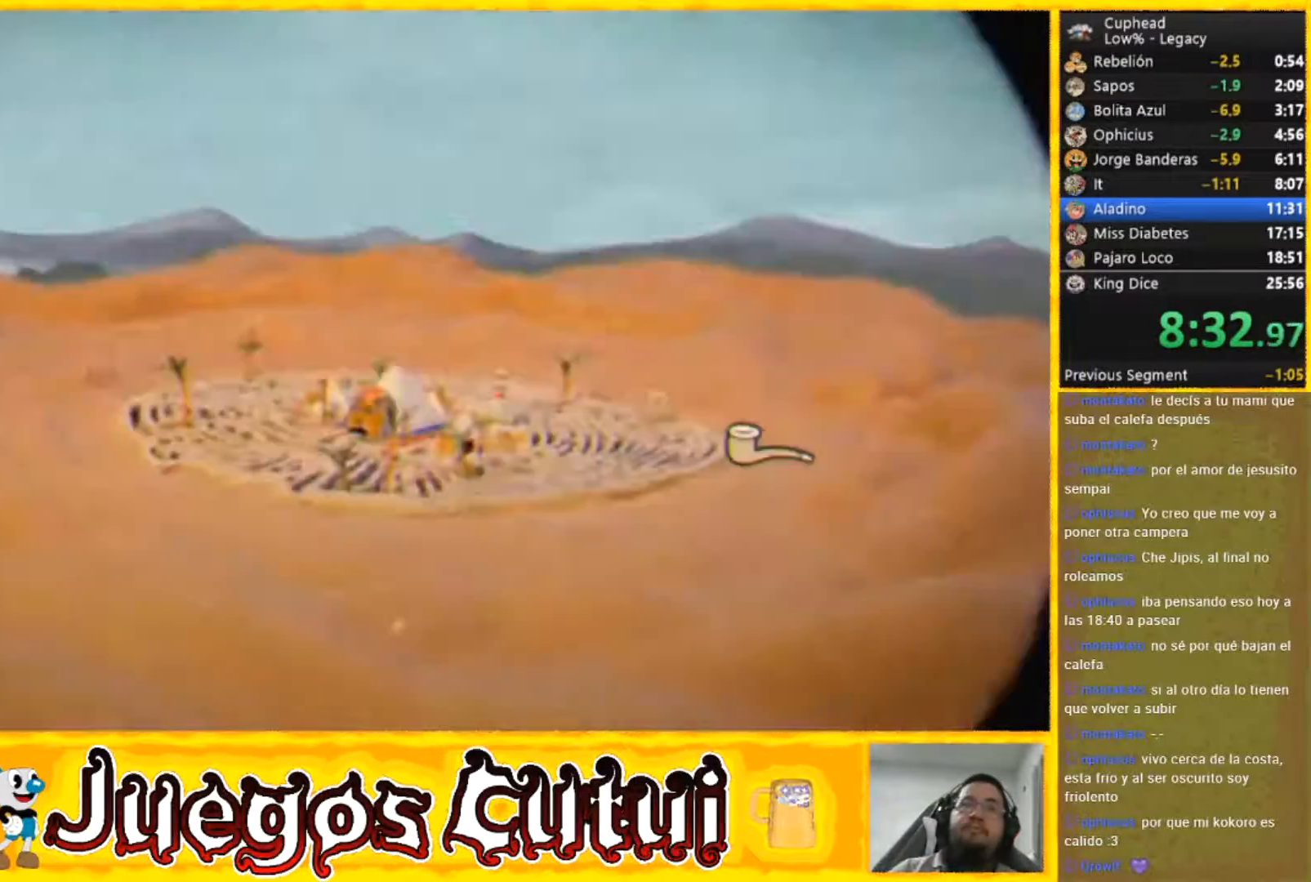
{"buttons": [], "left_stick": "center", "button_events": []}
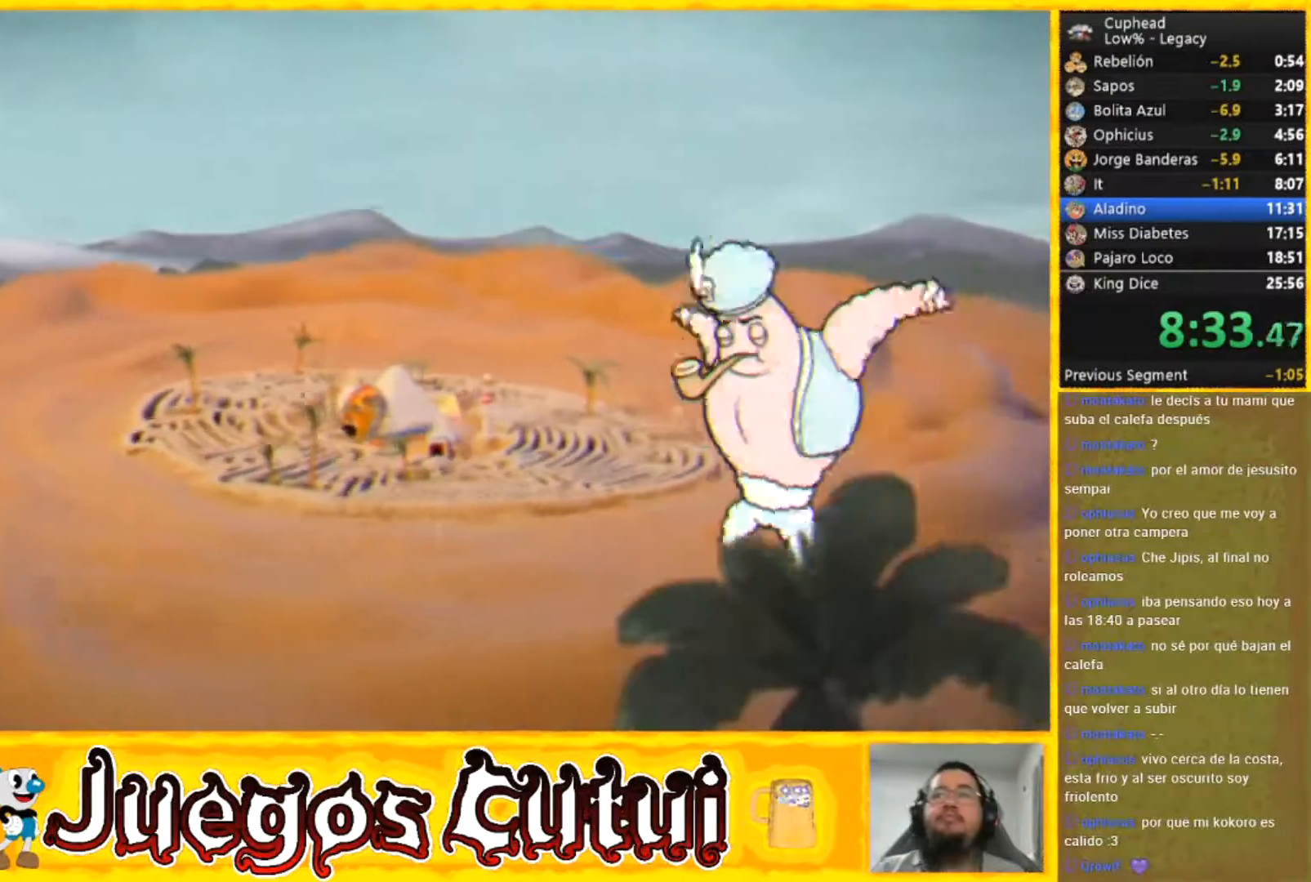
{"buttons": [], "left_stick": "center", "button_events": []}
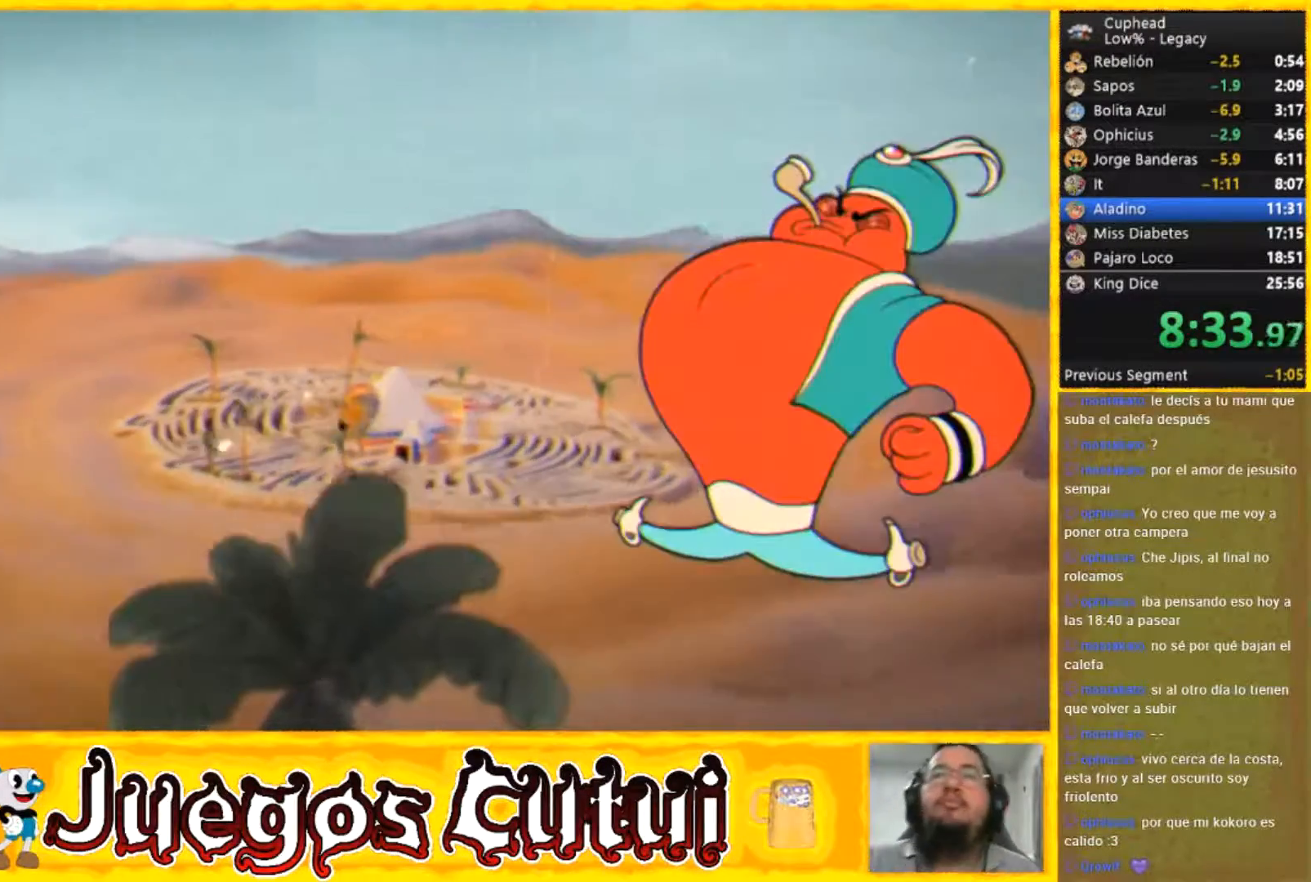
{"buttons": [], "left_stick": "right", "button_events": []}
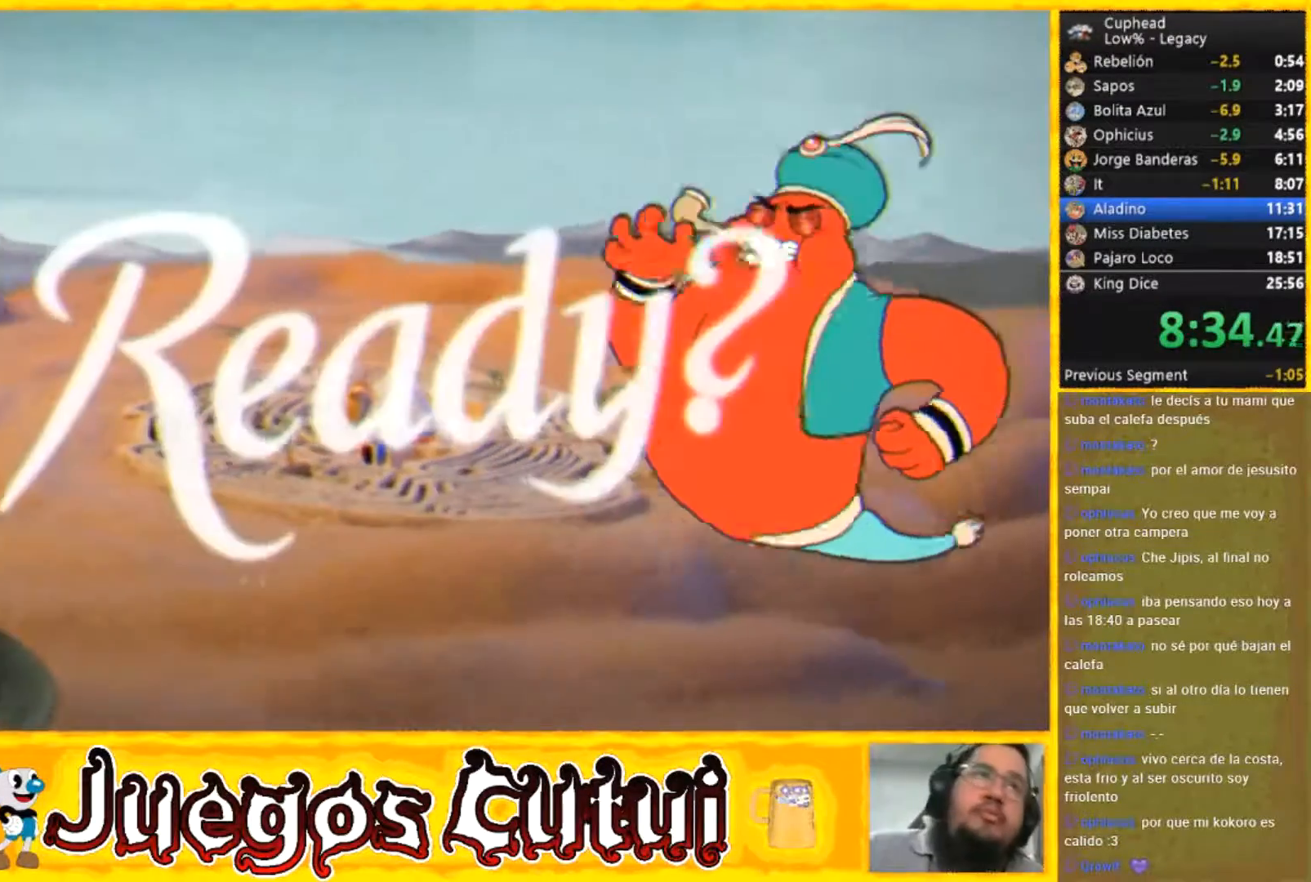
{"buttons": [], "left_stick": "down-right", "button_events": []}
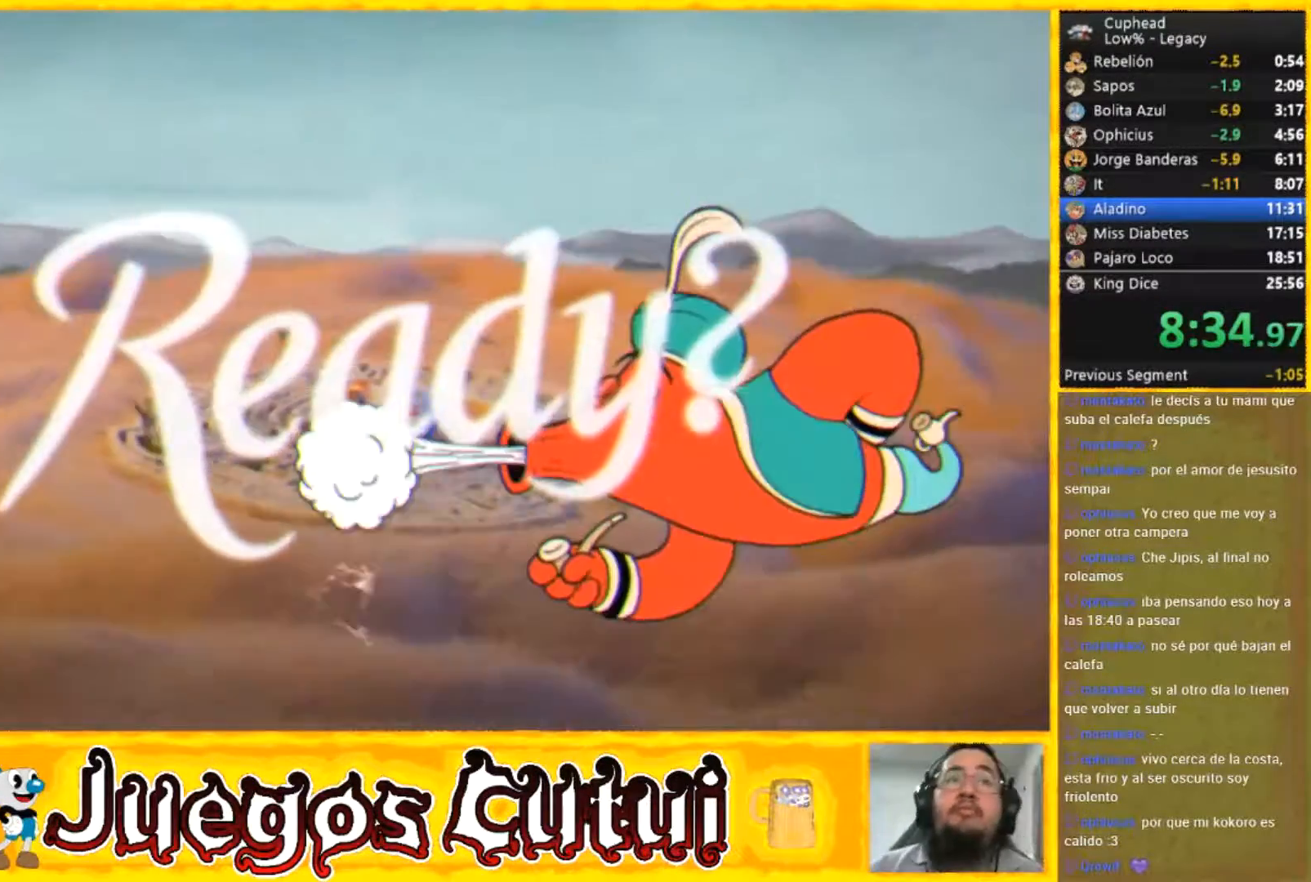
{"buttons": [], "left_stick": "down-right", "button_events": []}
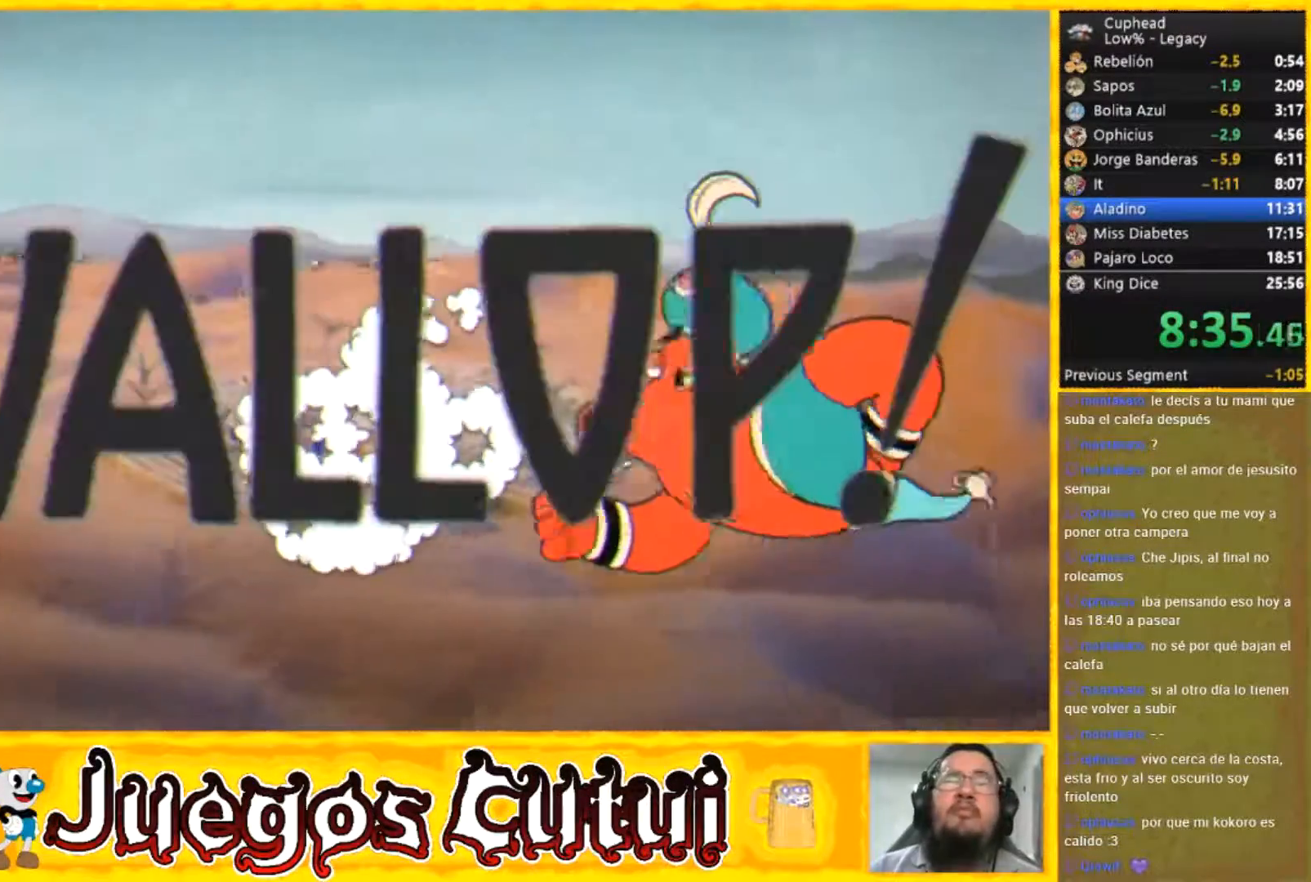
{"buttons": [], "left_stick": "center", "button_events": []}
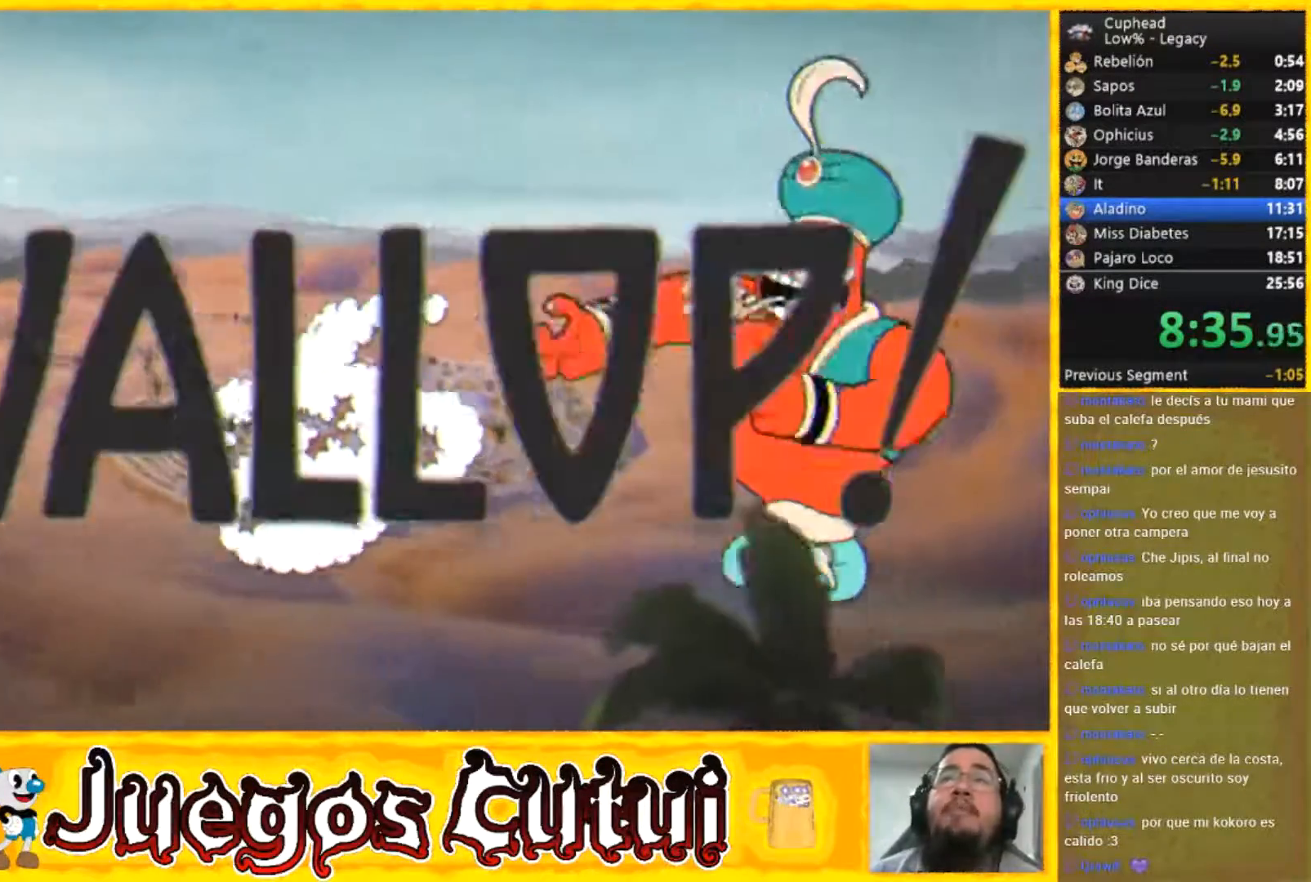
{"buttons": ["X"], "left_stick": "center", "button_events": [[500, "X", "down"]]}
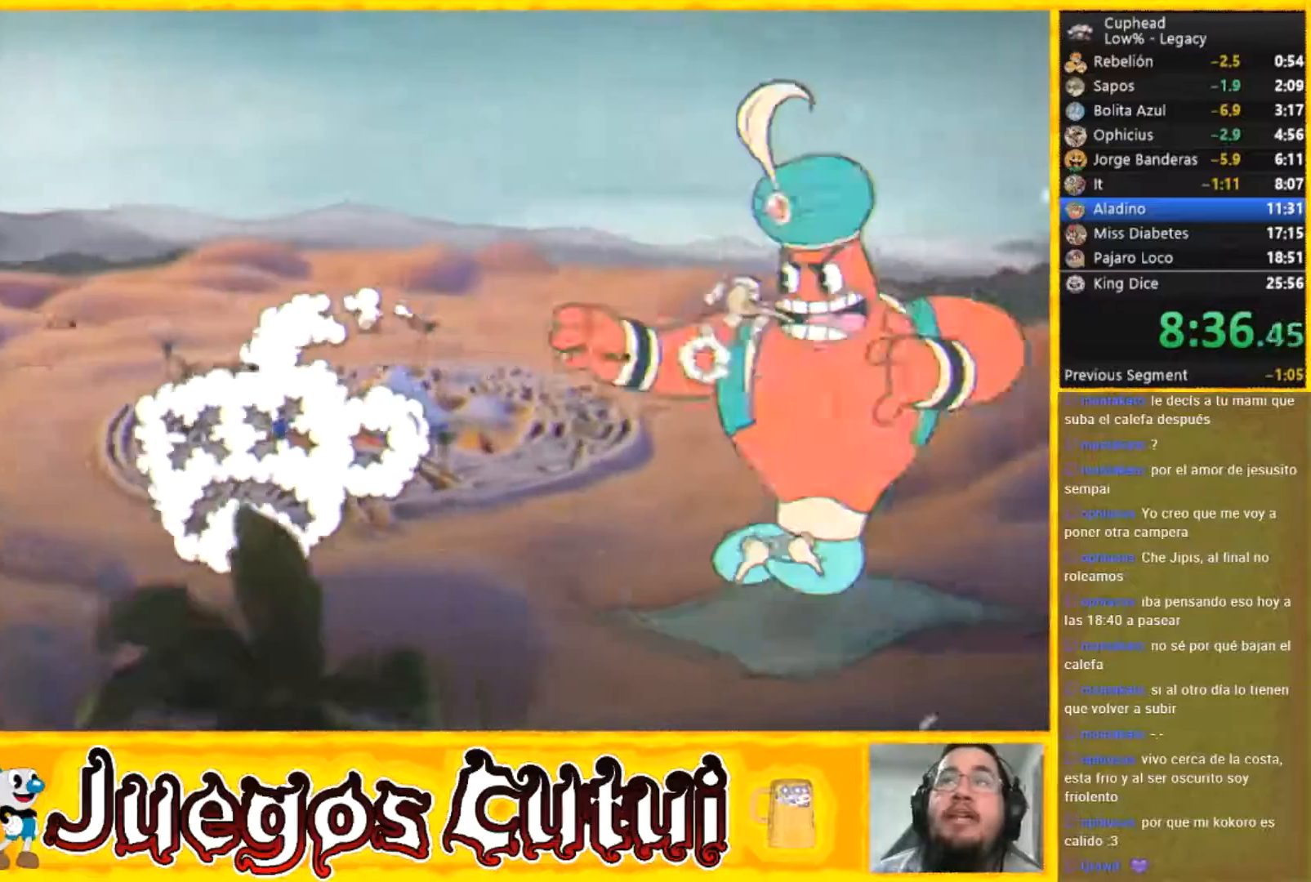
{"buttons": ["X"], "left_stick": "center", "button_events": [[67, "X", "up"], [134, "X", "down"], [200, "X", "up"], [467, "X", "down"]]}
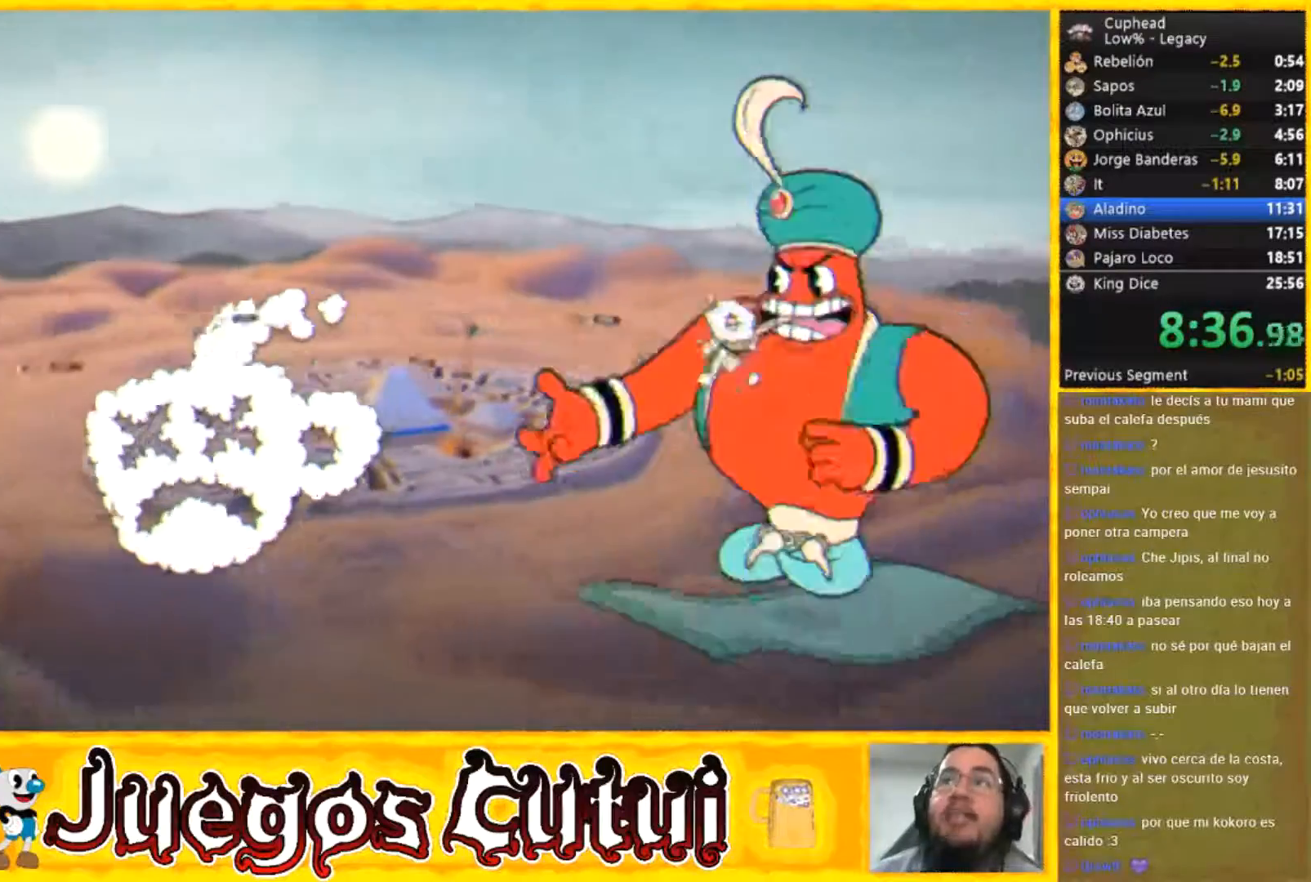
{"buttons": ["X"], "left_stick": "center", "button_events": [[67, "X", "up"], [133, "X", "down"], [200, "X", "up"], [500, "X", "down"]]}
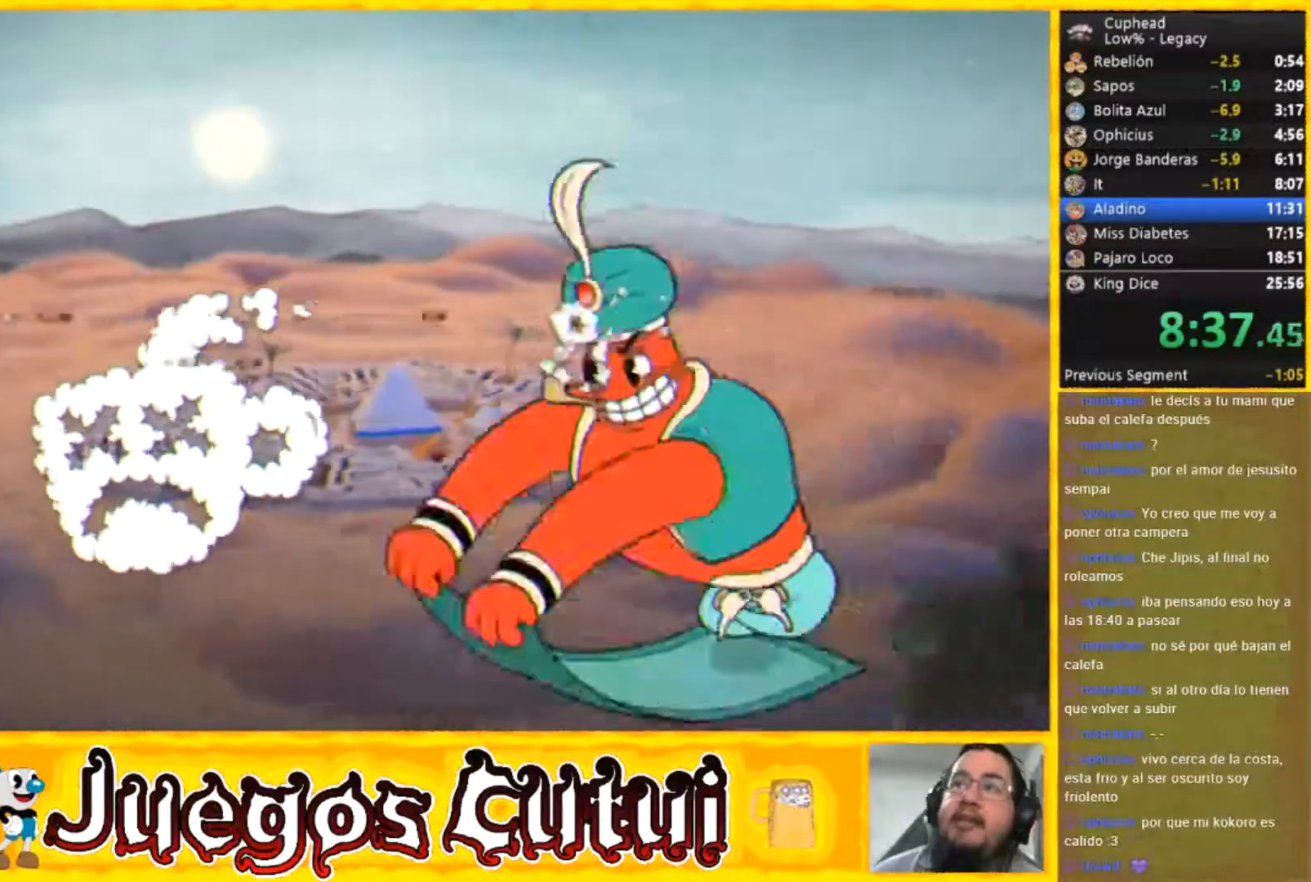
{"buttons": [], "left_stick": "center", "button_events": [[67, "X", "up"]]}
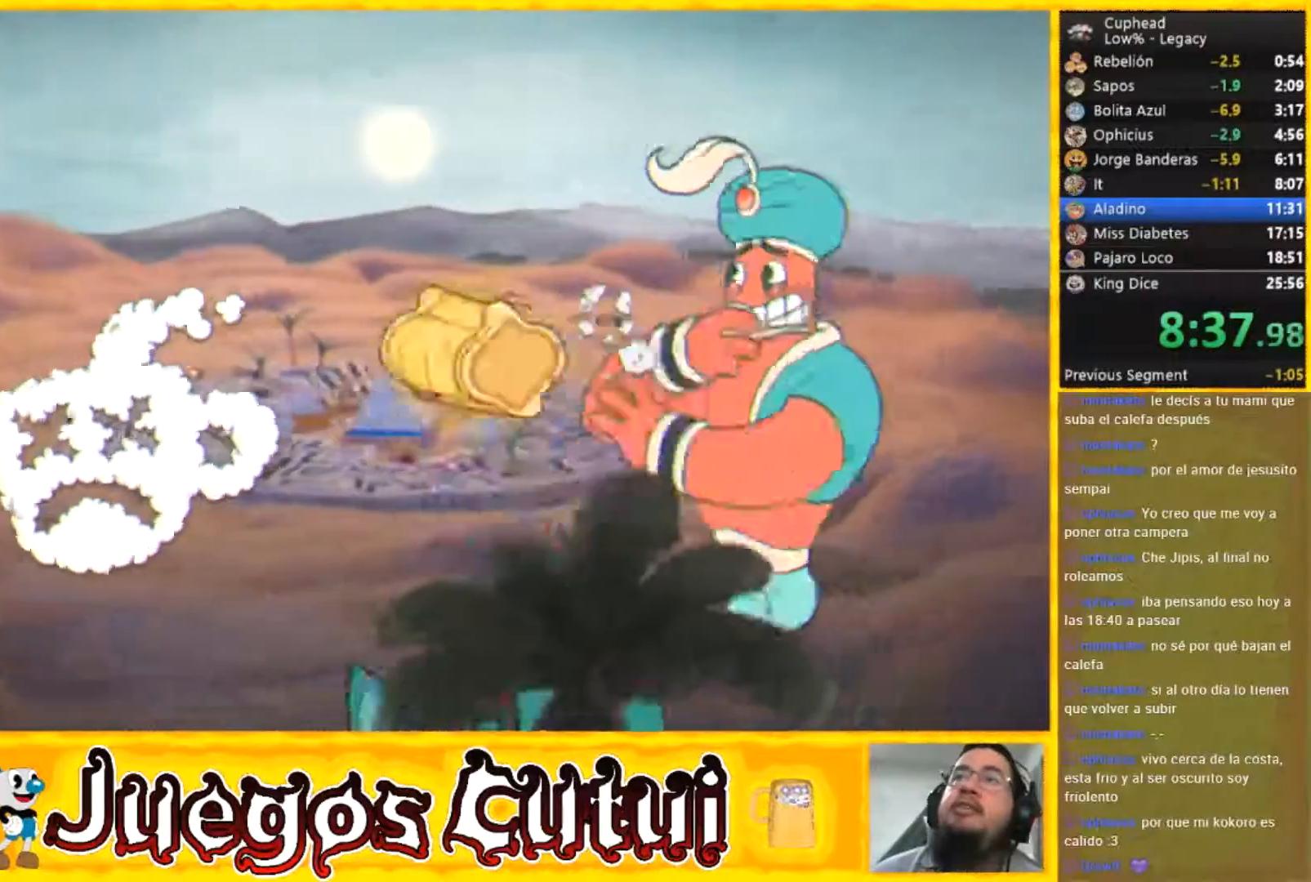
{"buttons": [], "left_stick": "center", "button_events": []}
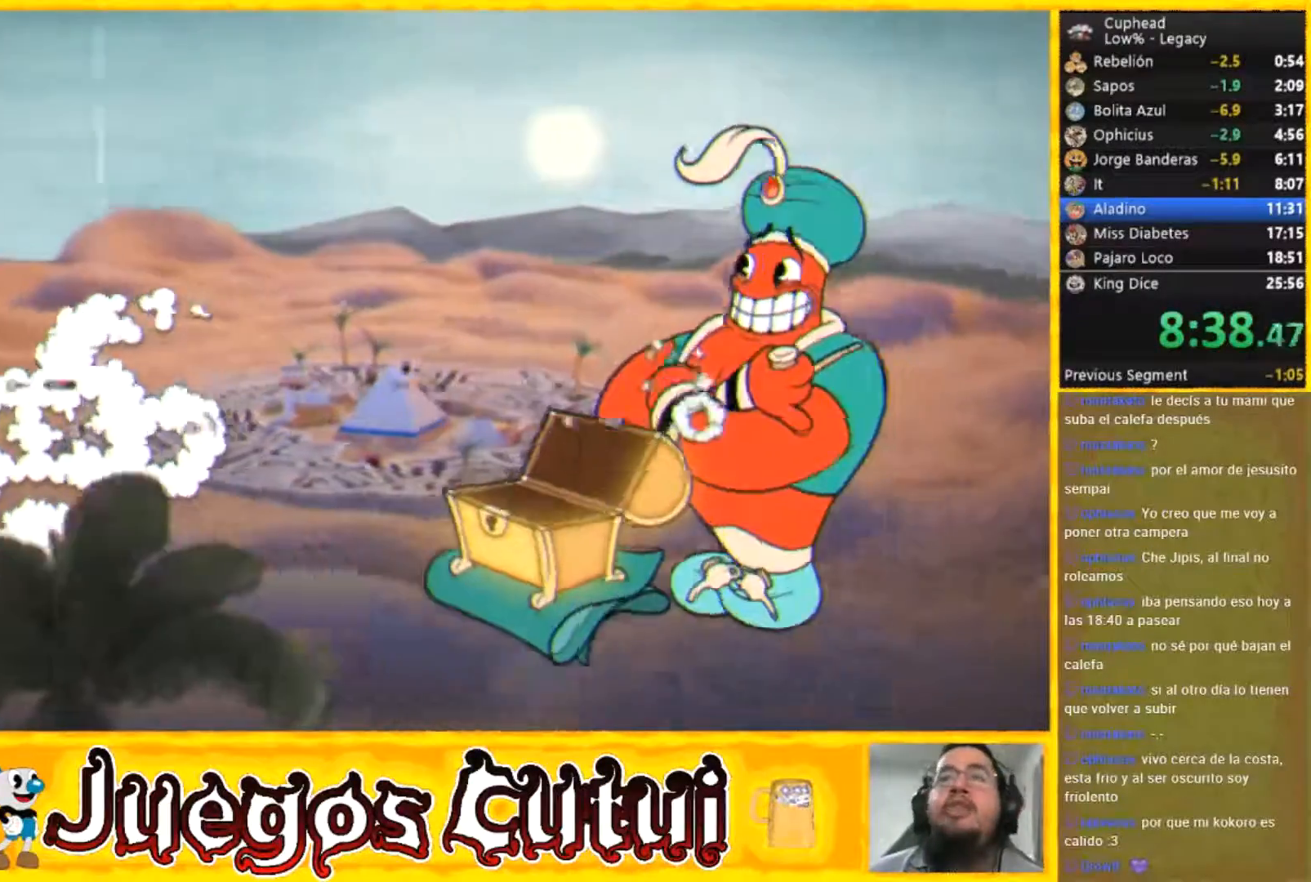
{"buttons": [], "left_stick": "center", "button_events": []}
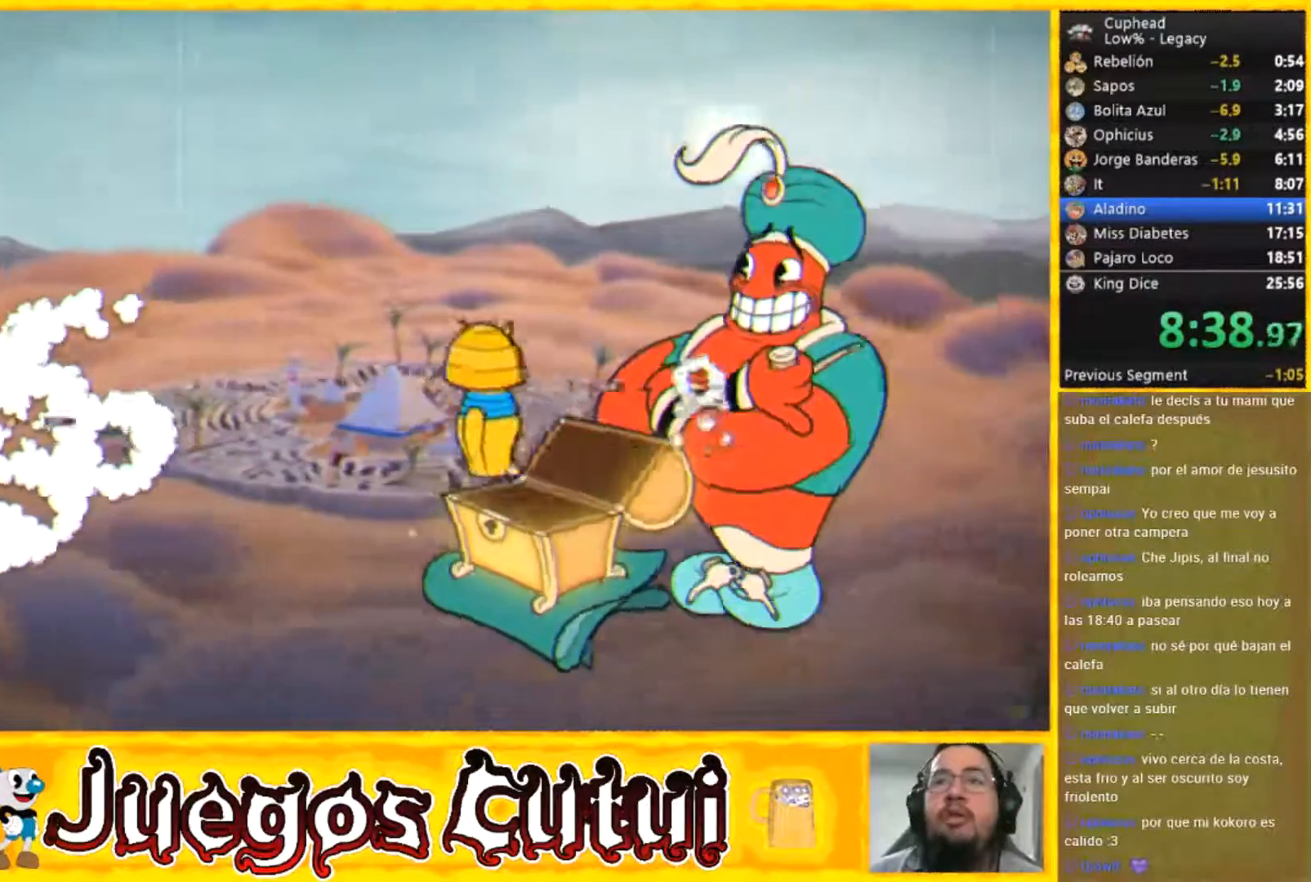
{"buttons": [], "left_stick": "center", "button_events": []}
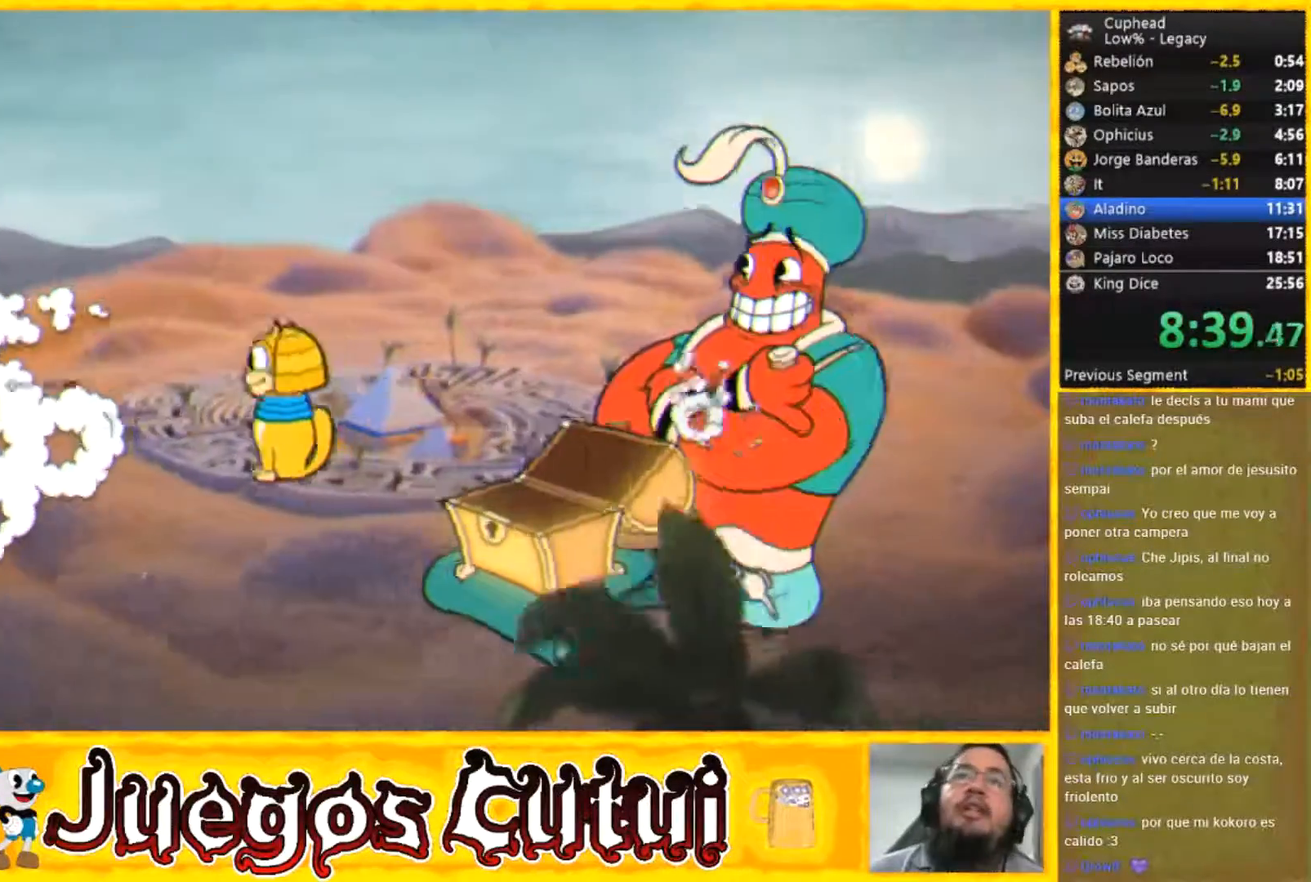
{"buttons": [], "left_stick": "up-right", "button_events": []}
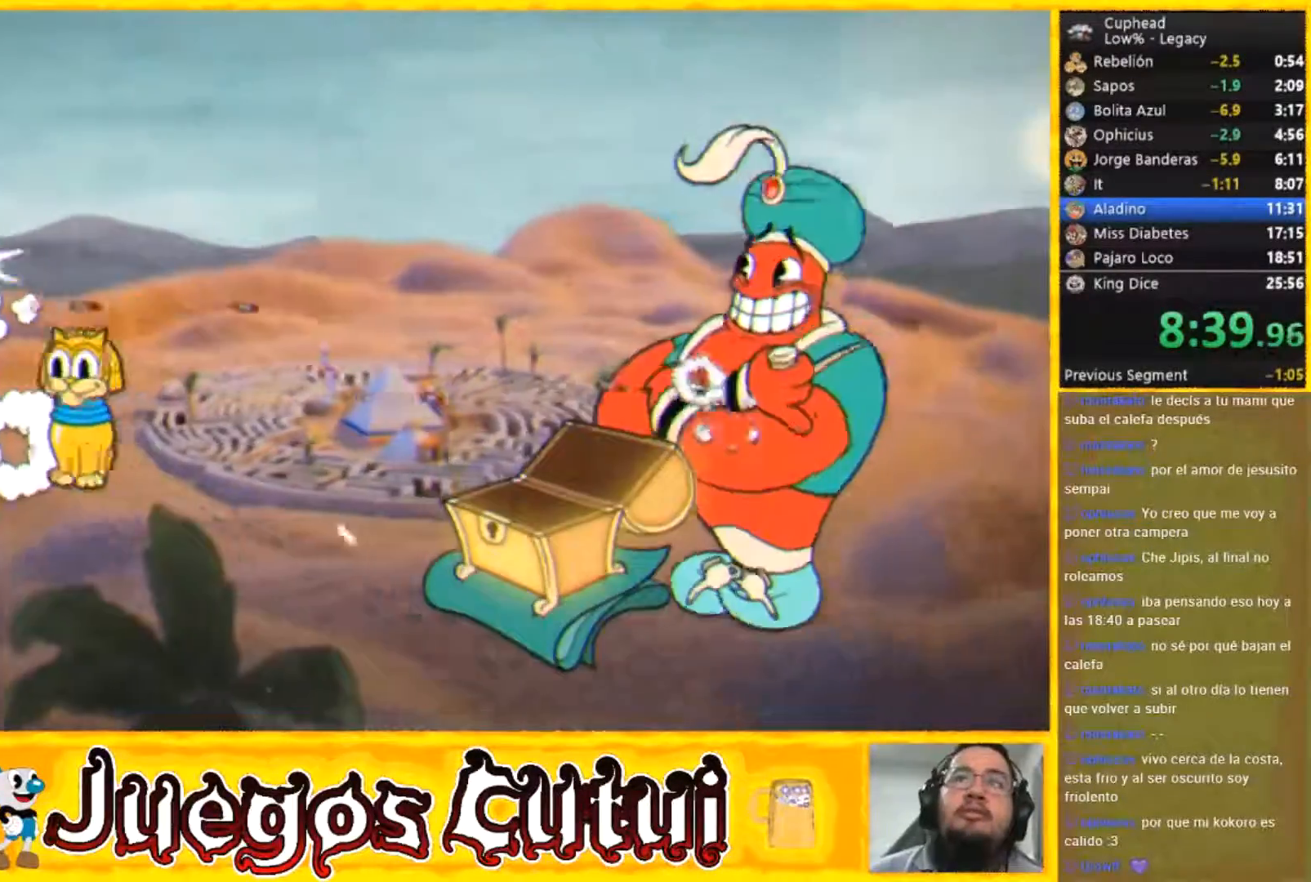
{"buttons": [], "left_stick": "down-right", "button_events": []}
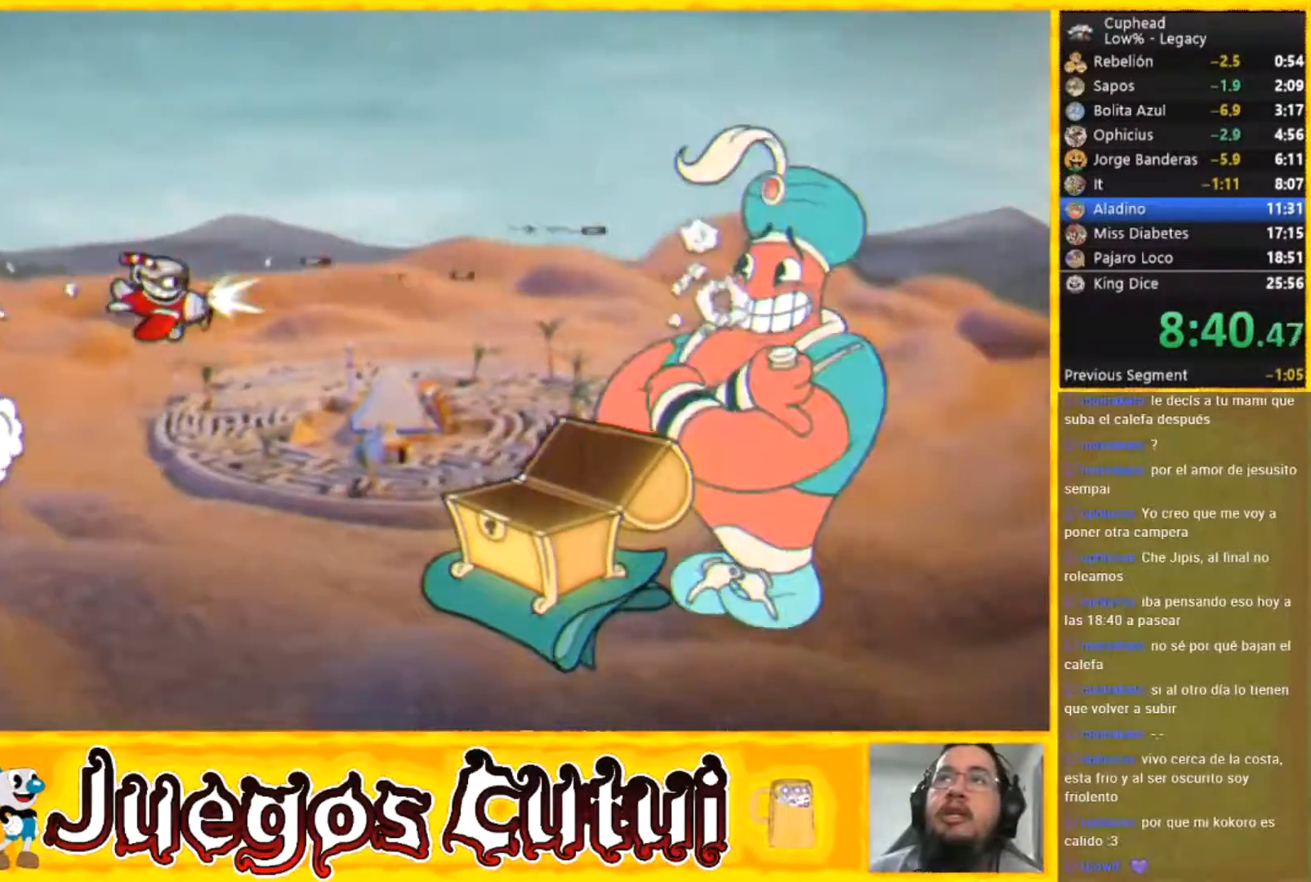
{"buttons": [], "left_stick": "center", "button_events": []}
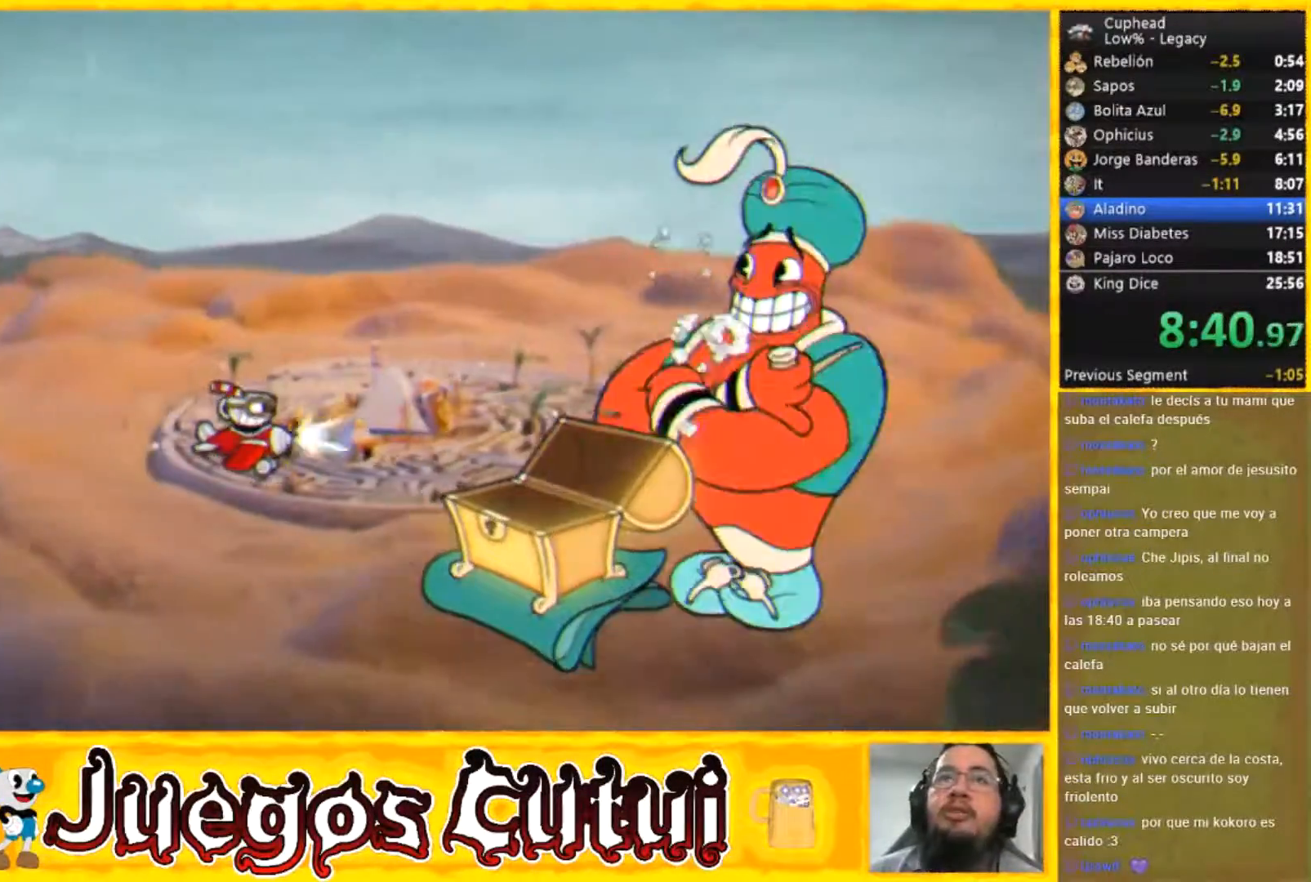
{"buttons": [], "left_stick": "up", "button_events": []}
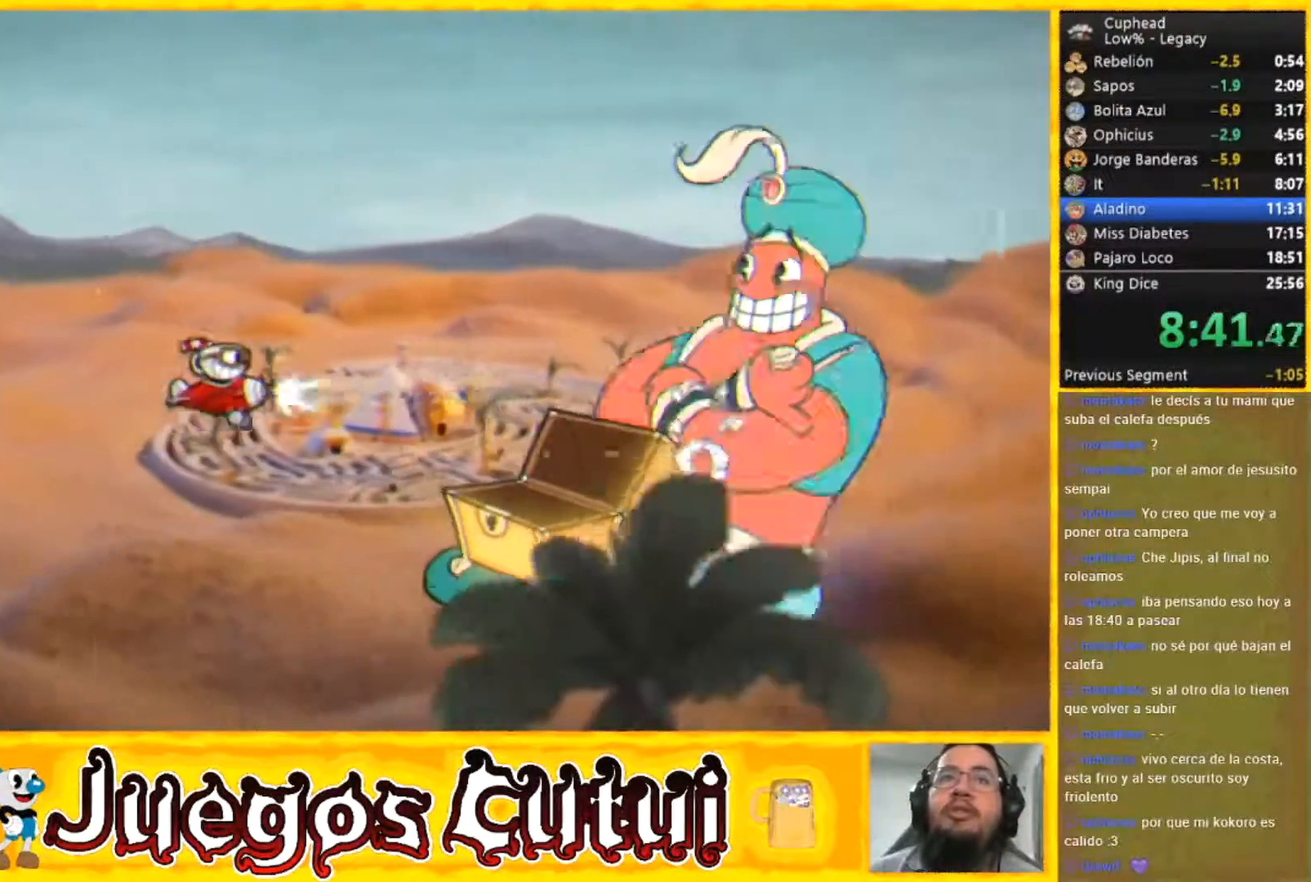
{"buttons": [], "left_stick": "center", "button_events": []}
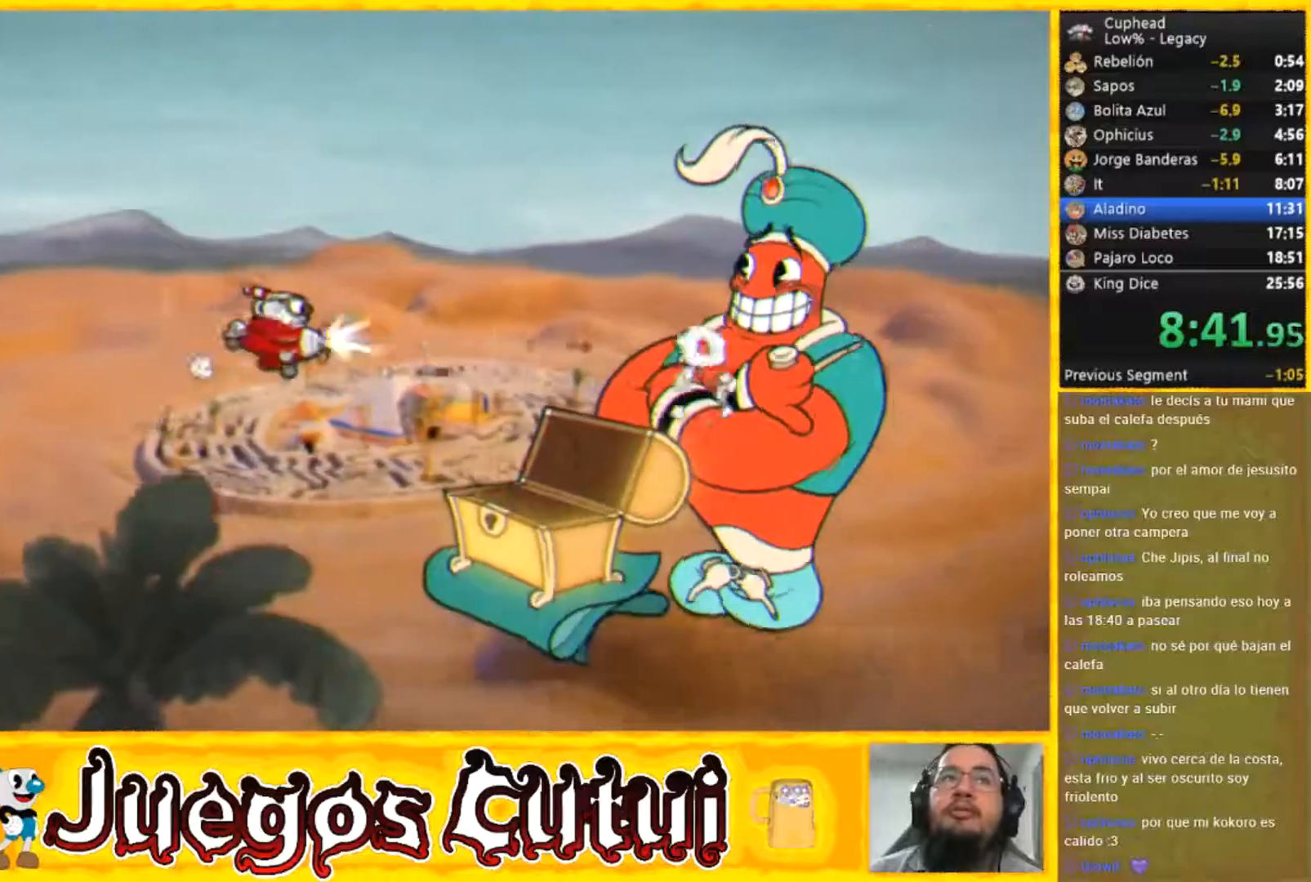
{"buttons": [], "left_stick": "center", "button_events": []}
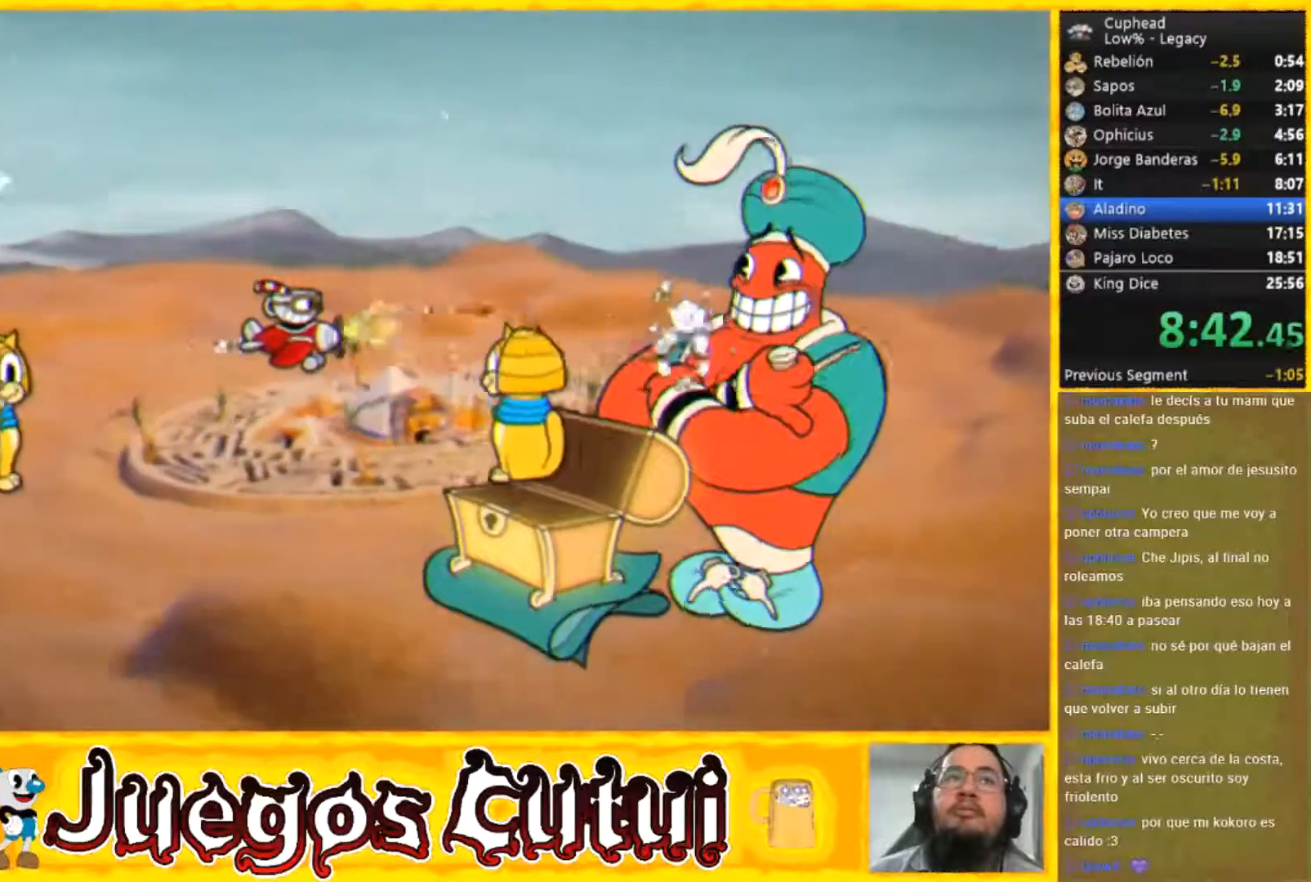
{"buttons": [], "left_stick": "left", "button_events": []}
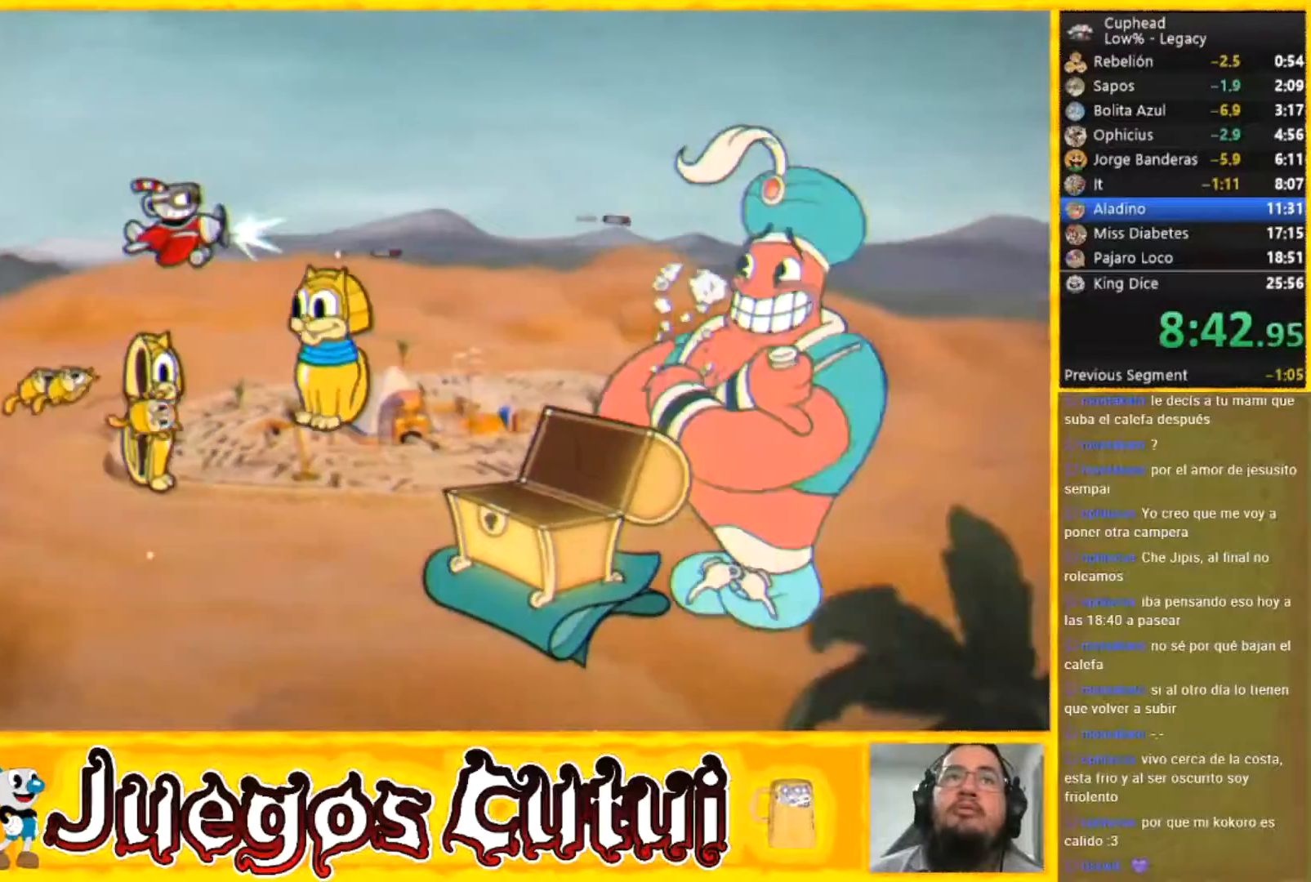
{"buttons": [], "left_stick": "down-left", "button_events": []}
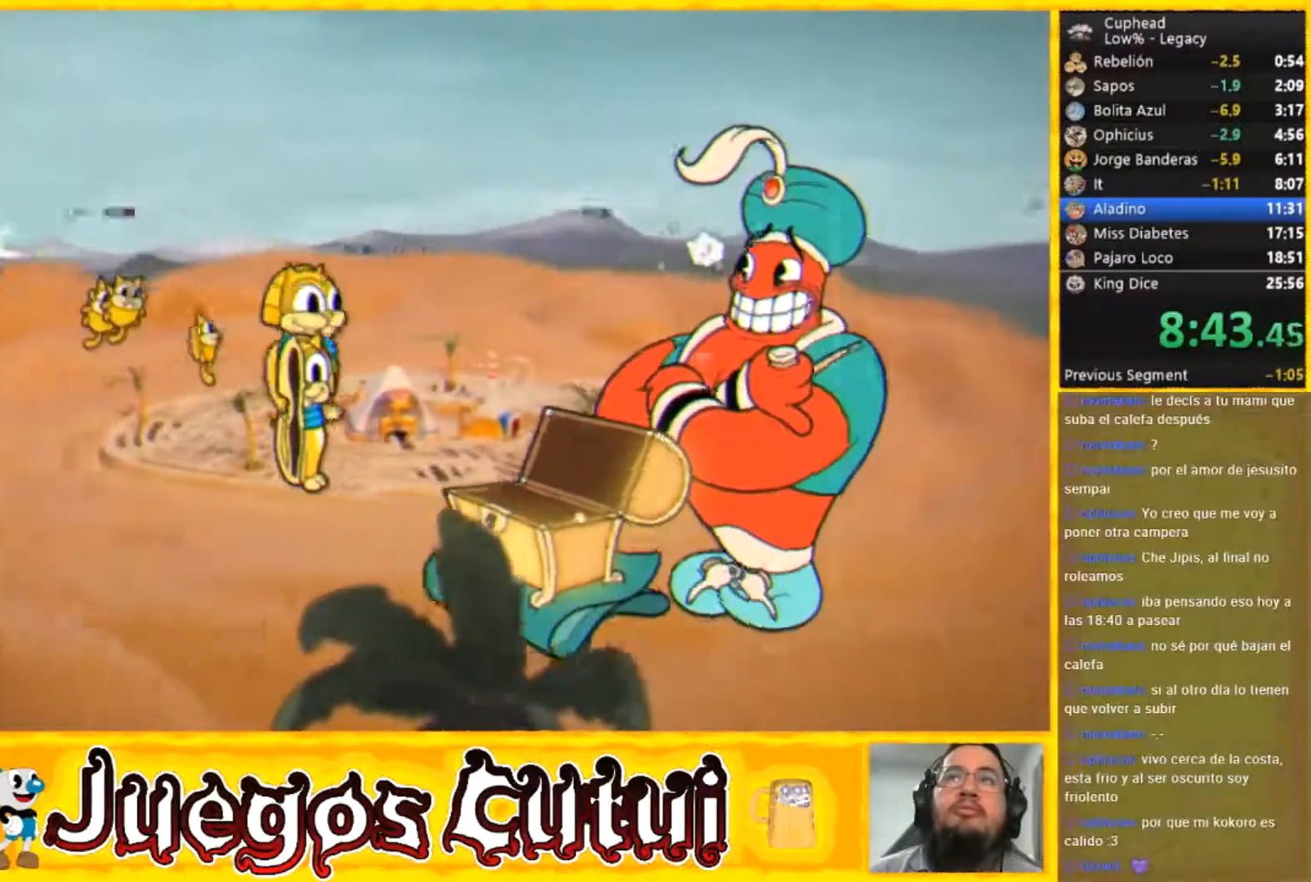
{"buttons": [], "left_stick": "right", "button_events": []}
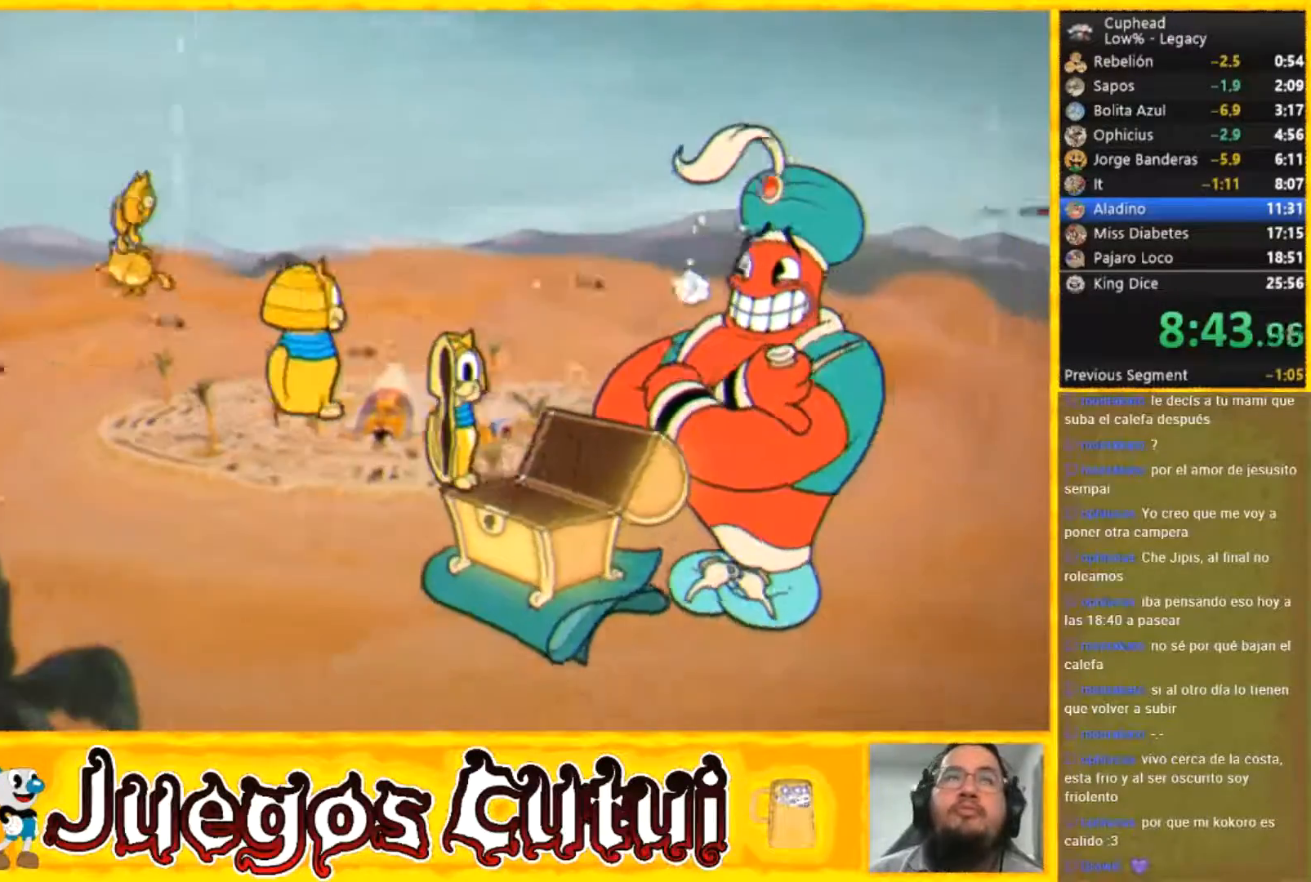
{"buttons": [], "left_stick": "down", "button_events": []}
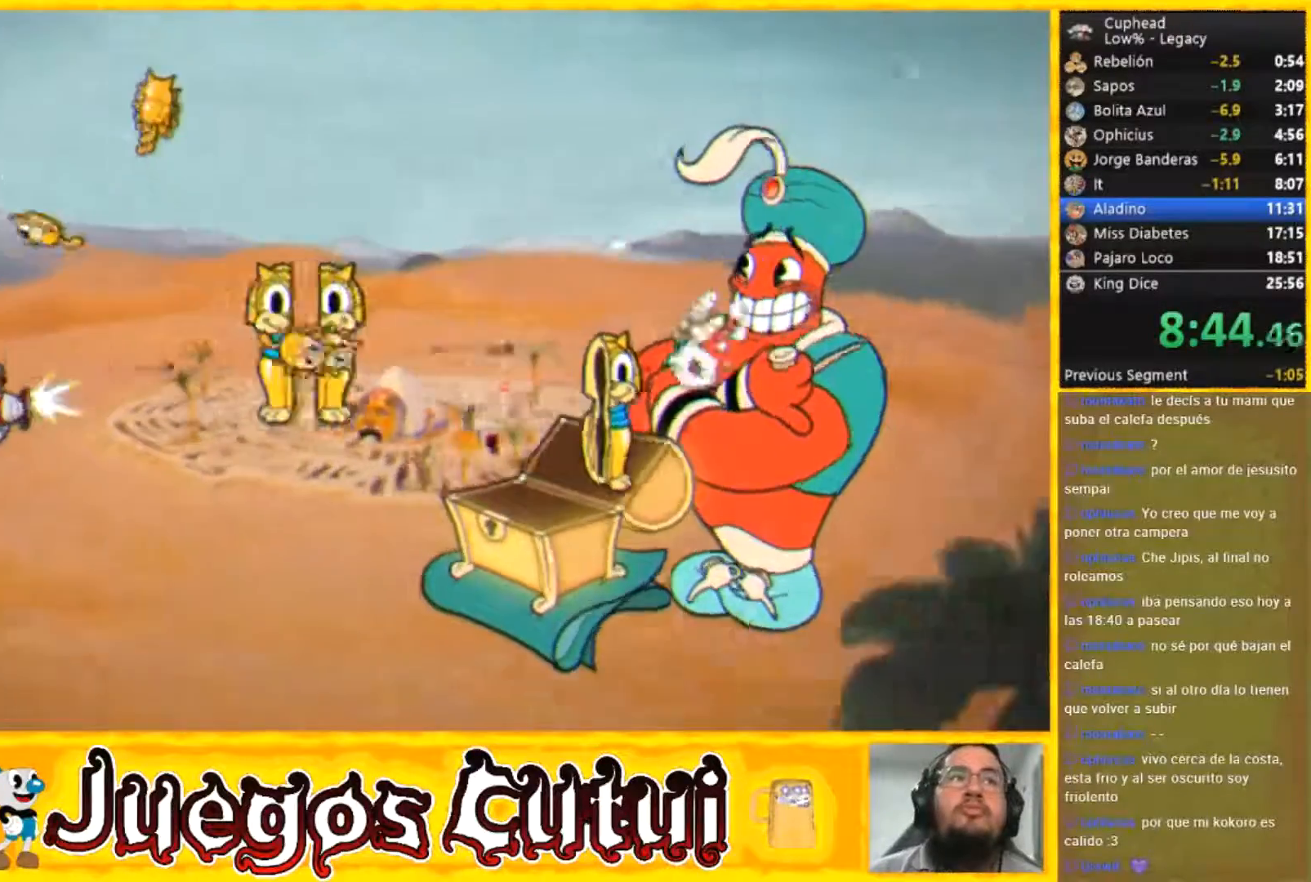
{"buttons": [], "left_stick": "center", "button_events": []}
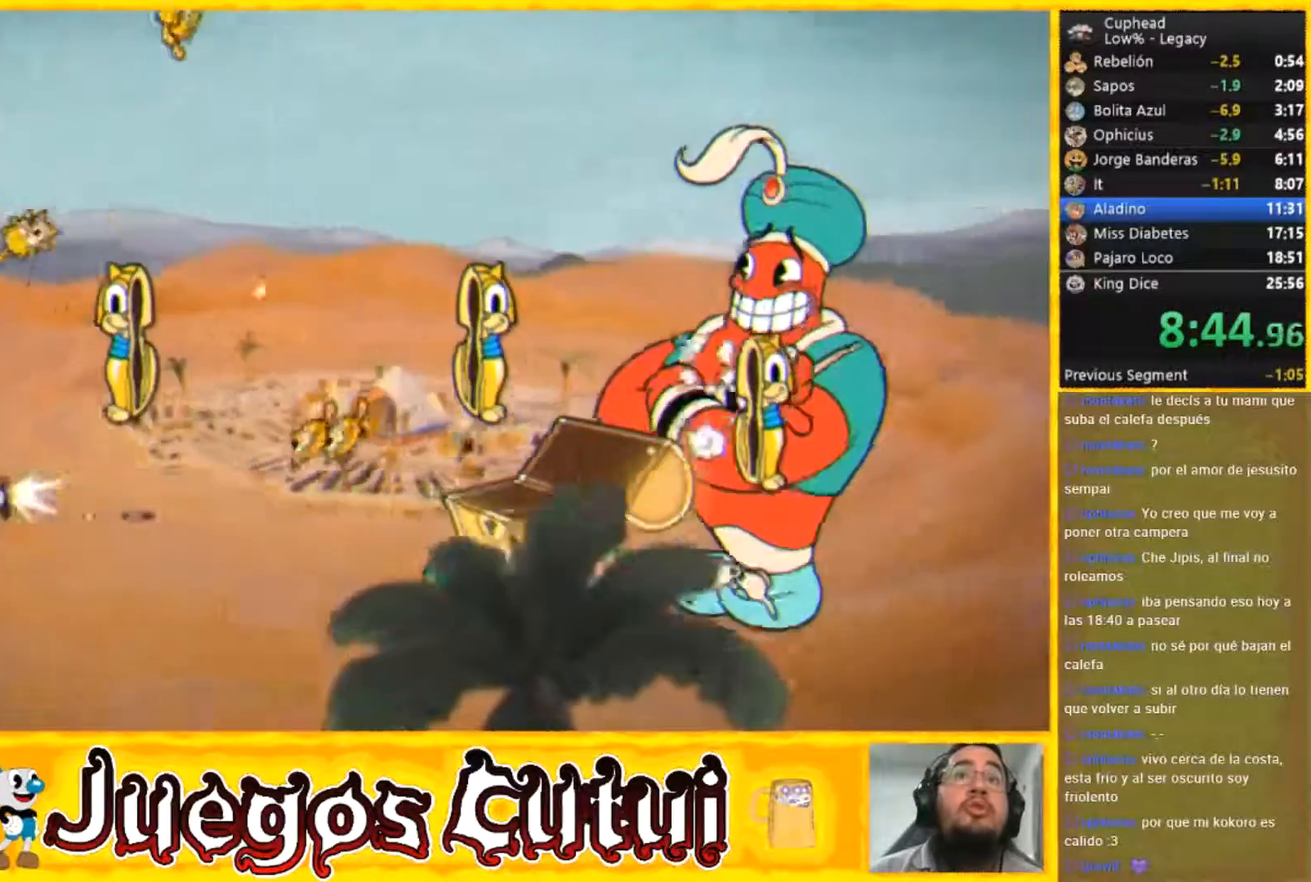
{"buttons": [], "left_stick": "center", "button_events": []}
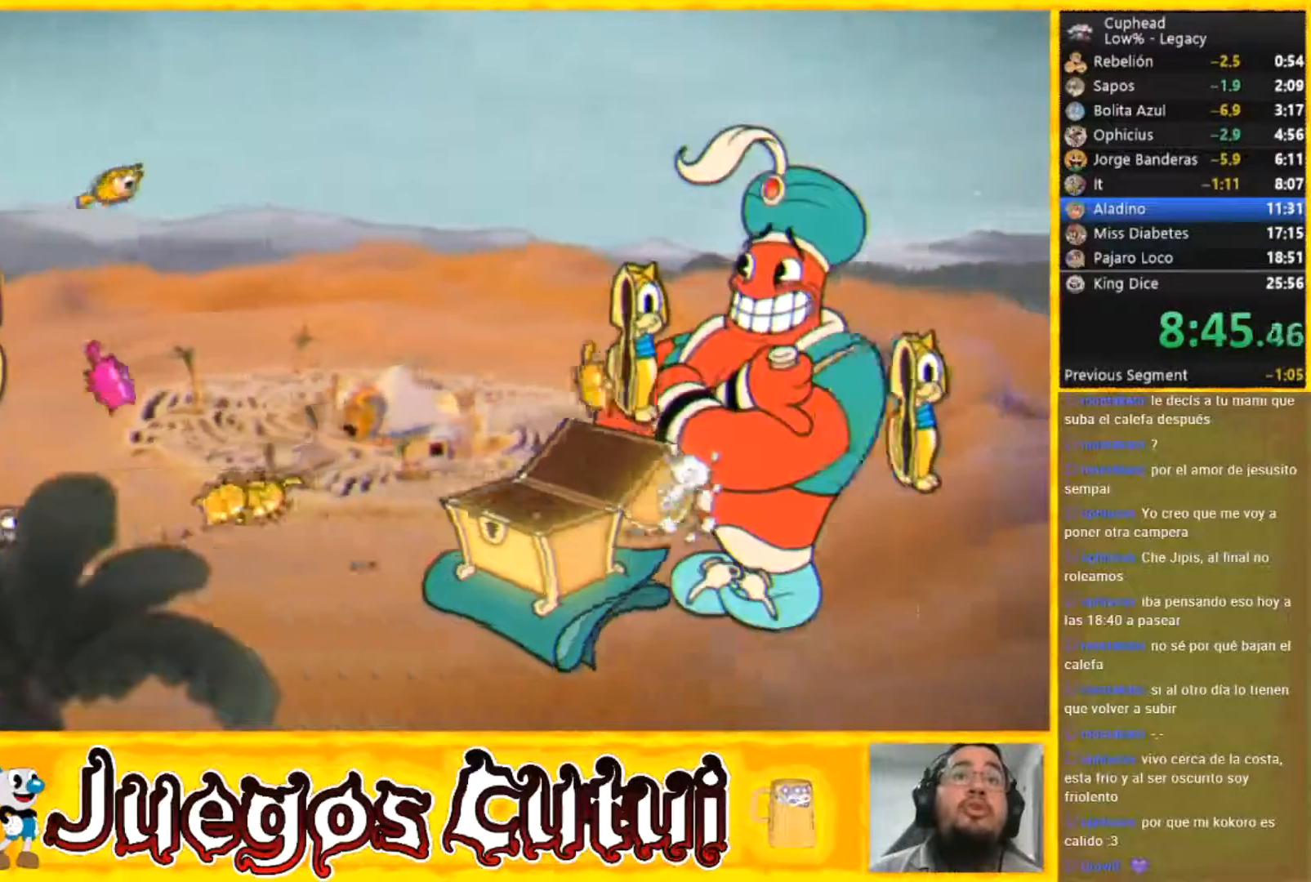
{"buttons": [], "left_stick": "up", "button_events": []}
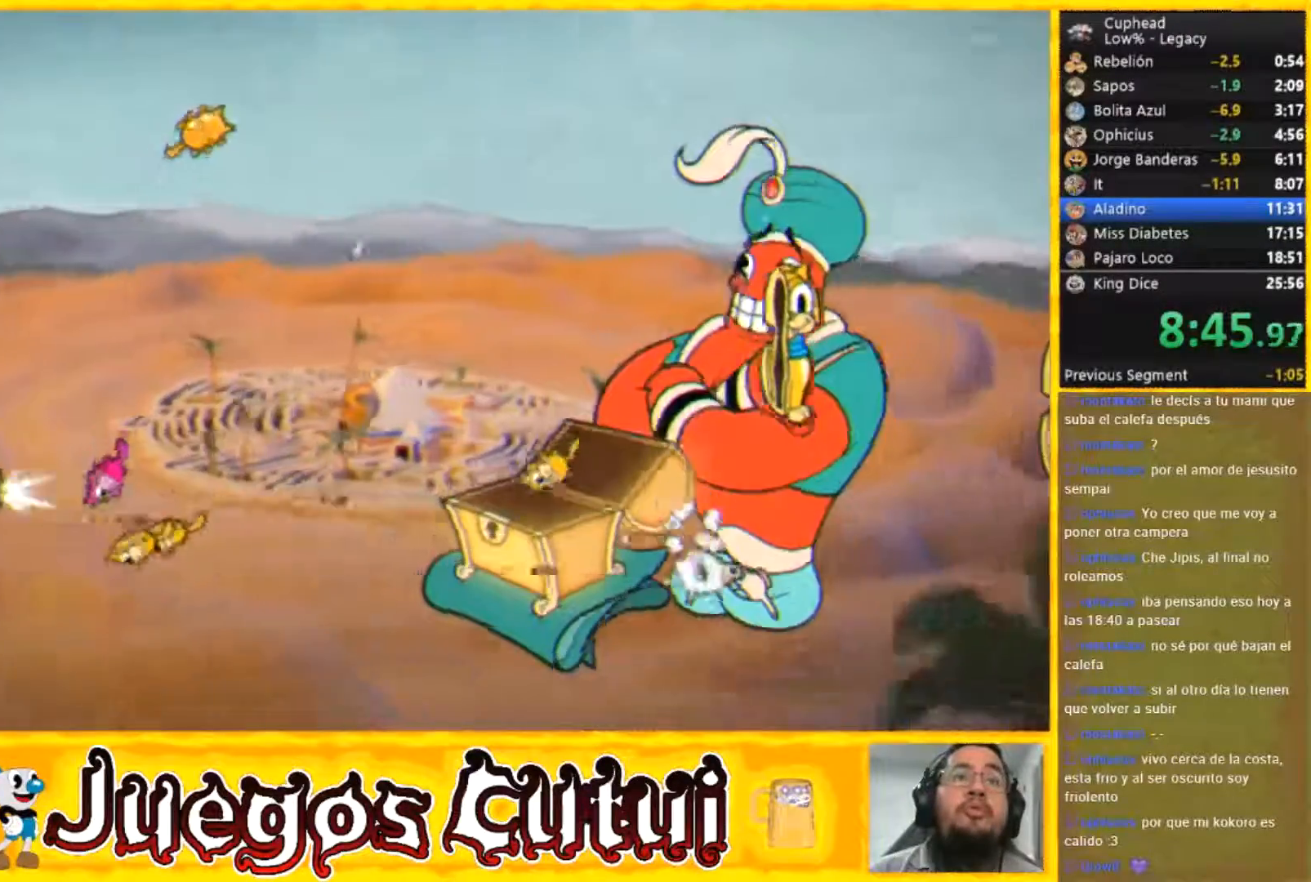
{"buttons": [], "left_stick": "right", "button_events": []}
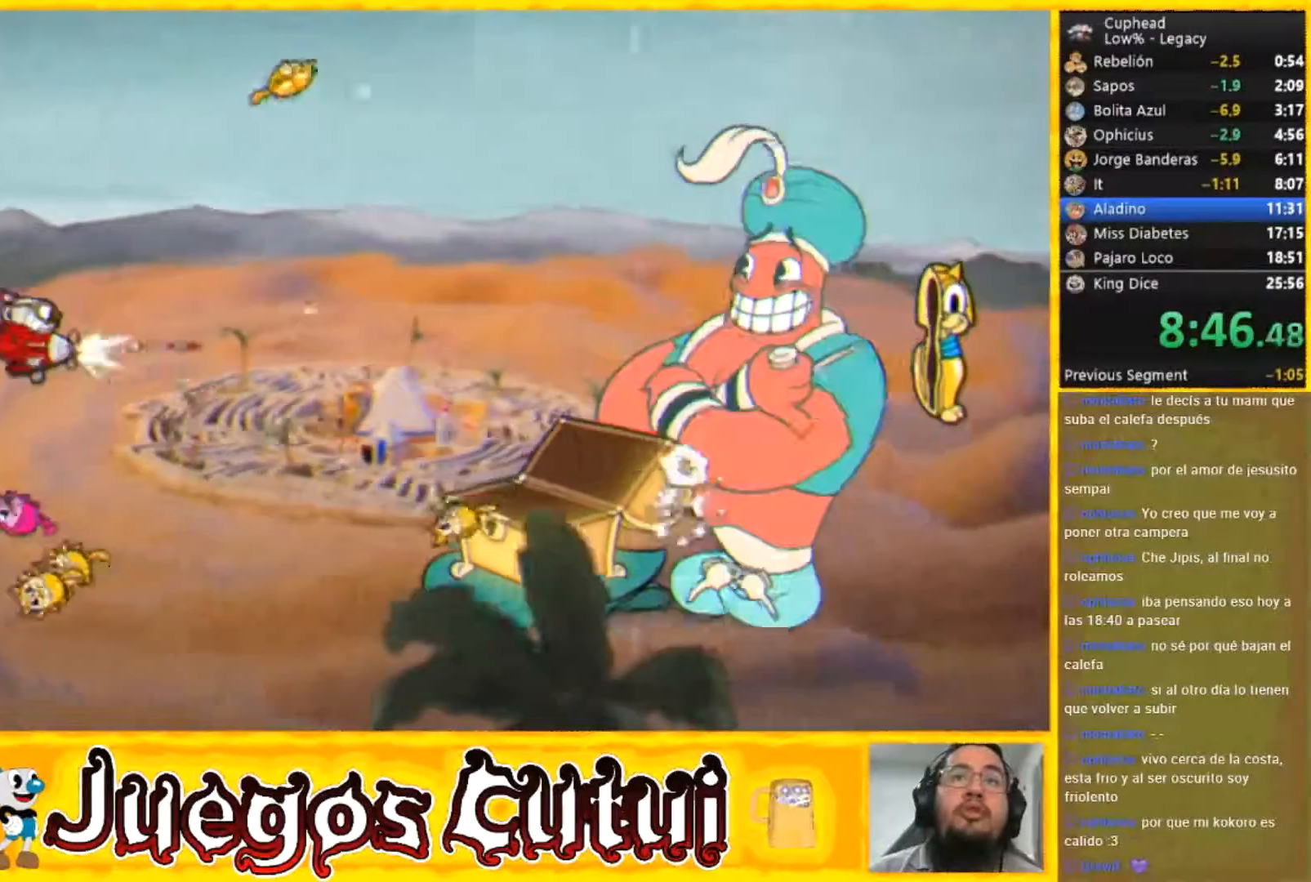
{"buttons": ["L2"], "left_stick": "right", "button_events": [[467, "L2", "down"]]}
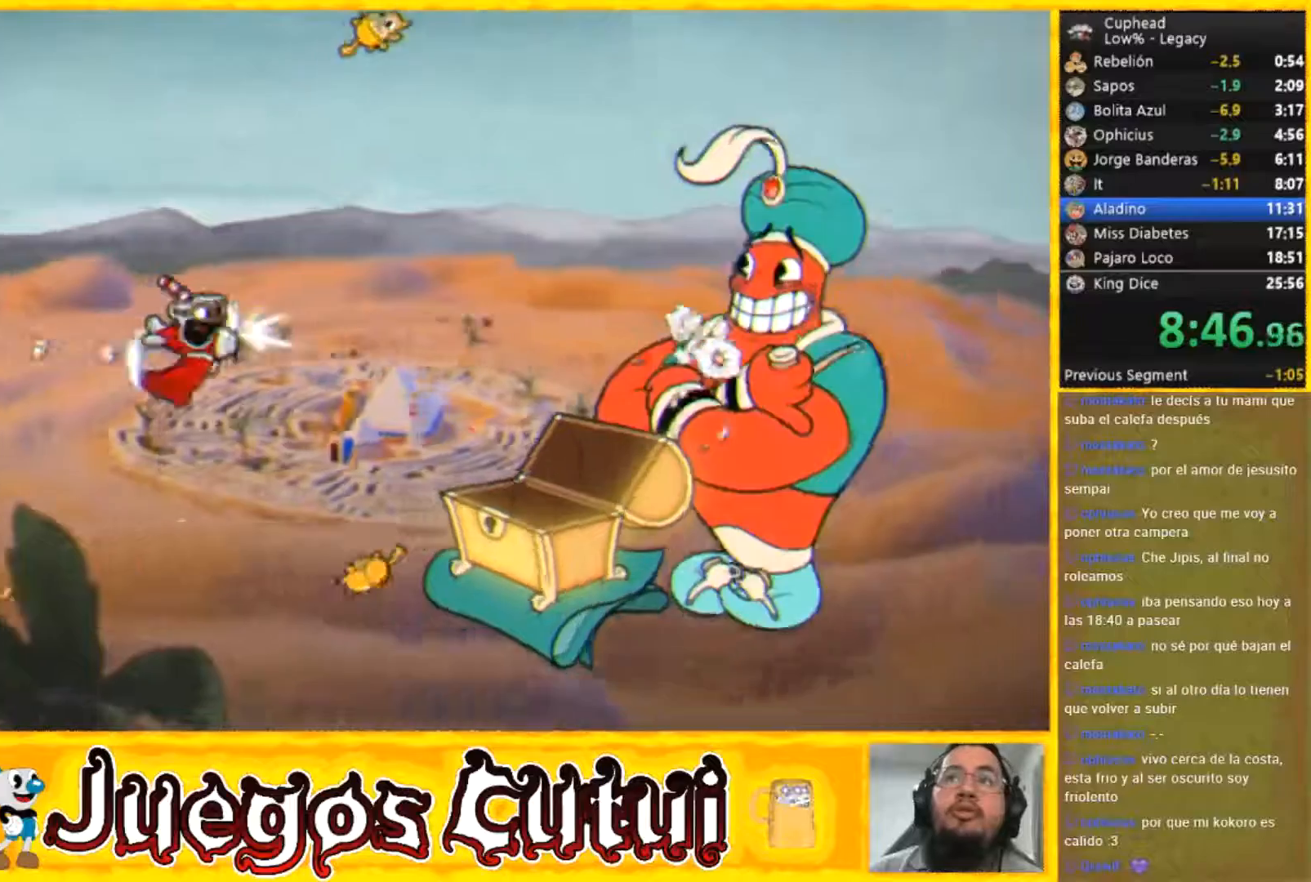
{"buttons": [], "left_stick": "center", "button_events": [[133, "L2", "up"]]}